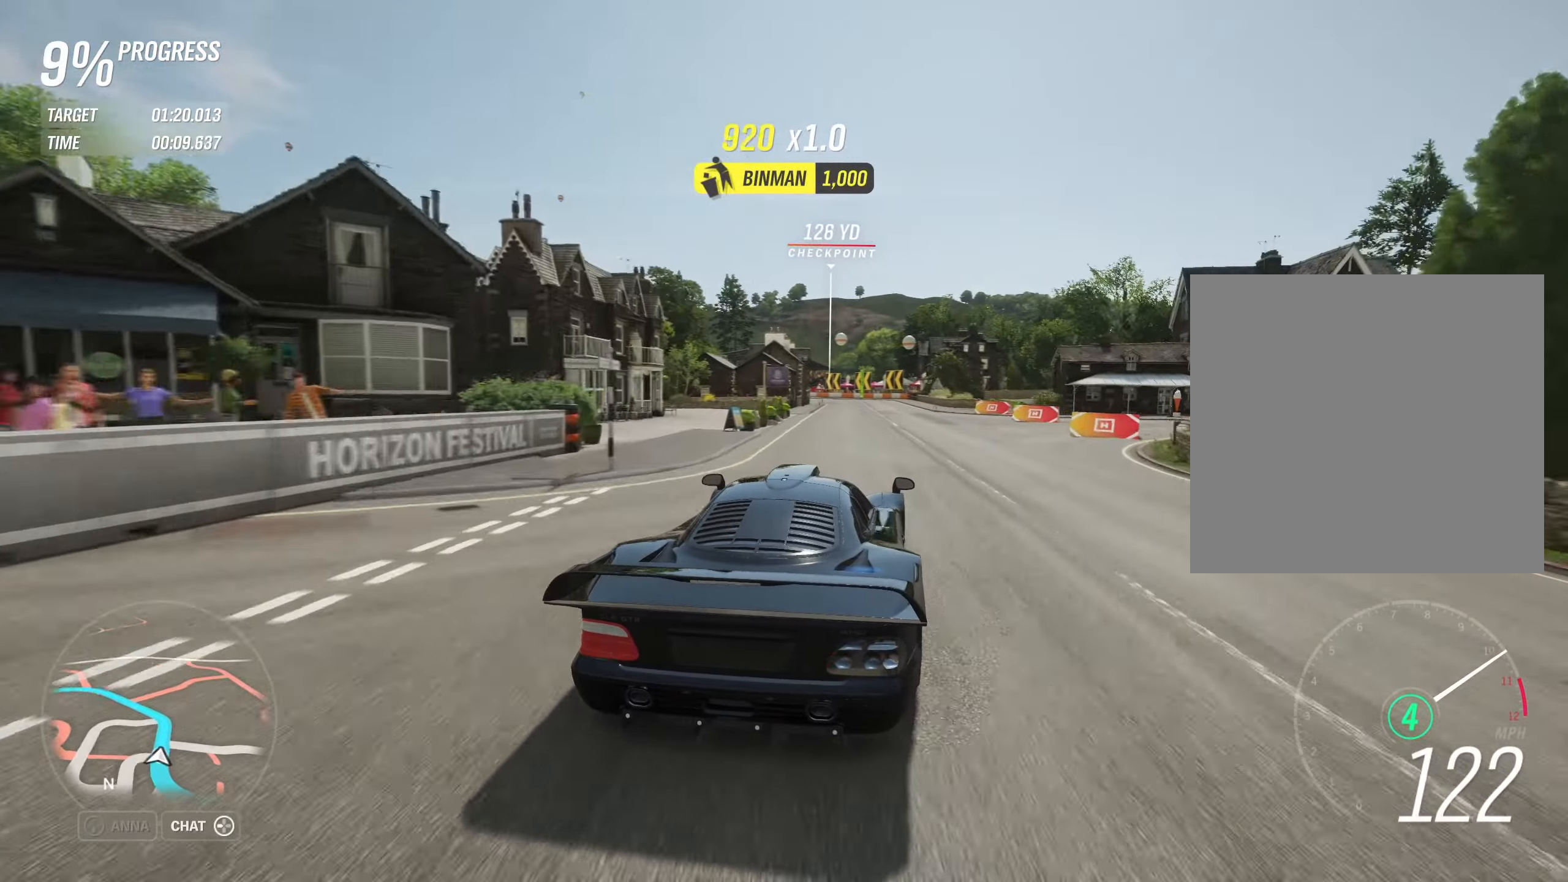
Gameplay with a controller (Xbox layout); each line is a JSON object with the inputs held at the frame after it. "events" lists button and stick changes between this image and that frame as [ms after this image, input, new state], when the widget could be followed in between. Not read: right_stick.
{"buttons": ["R2"], "left_stick": "left", "events": [[217, "left_stick", "center"], [350, "left_stick", "left"]]}
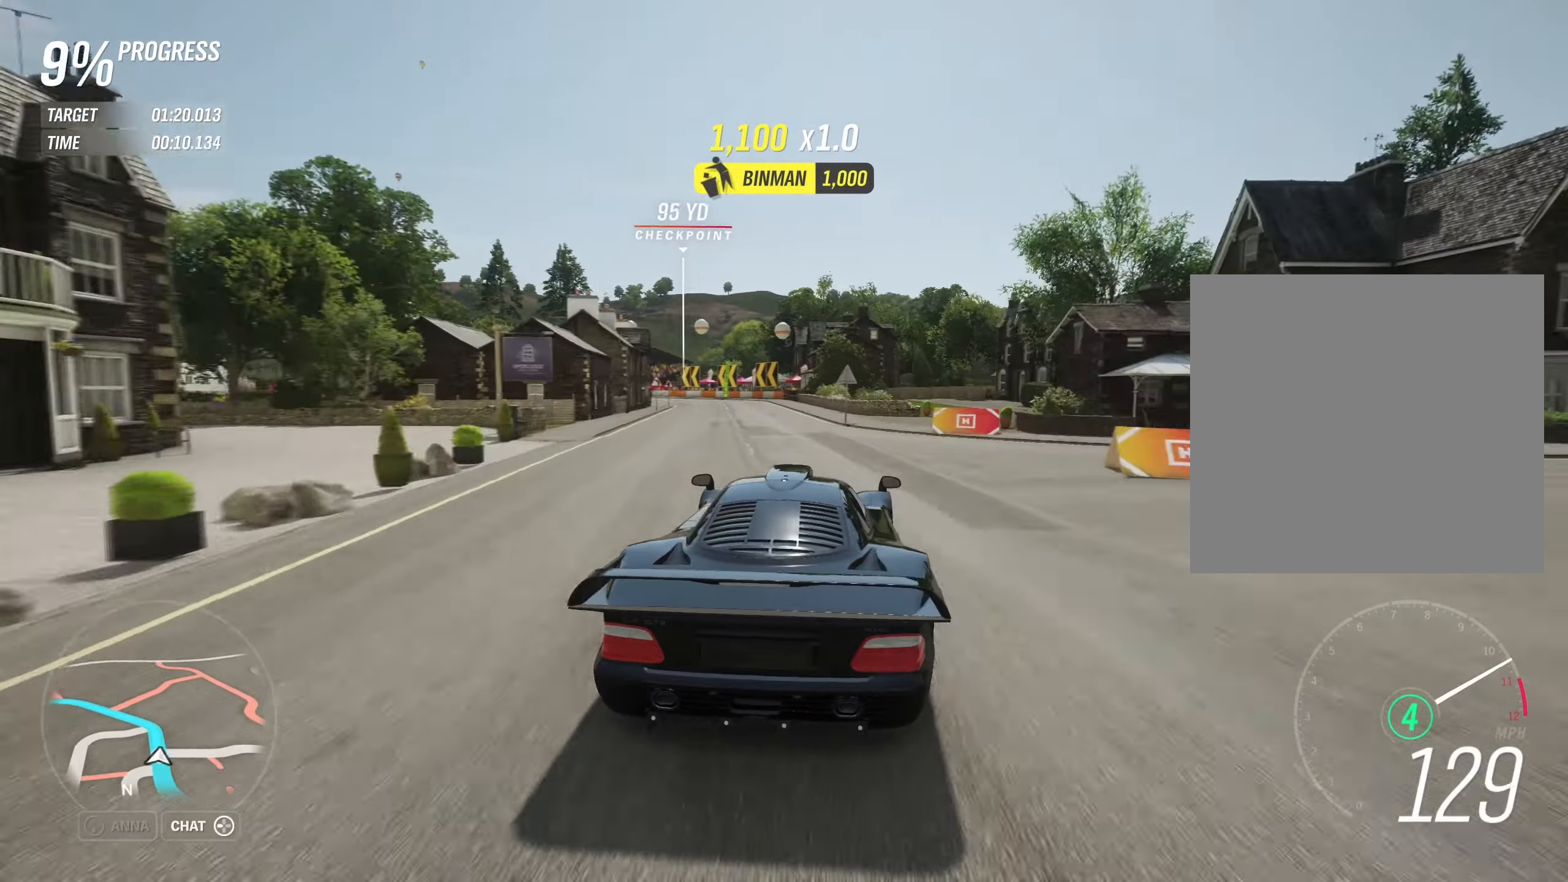
{"buttons": ["R2"], "left_stick": "up-left", "events": [[467, "left_stick", "up-left"]]}
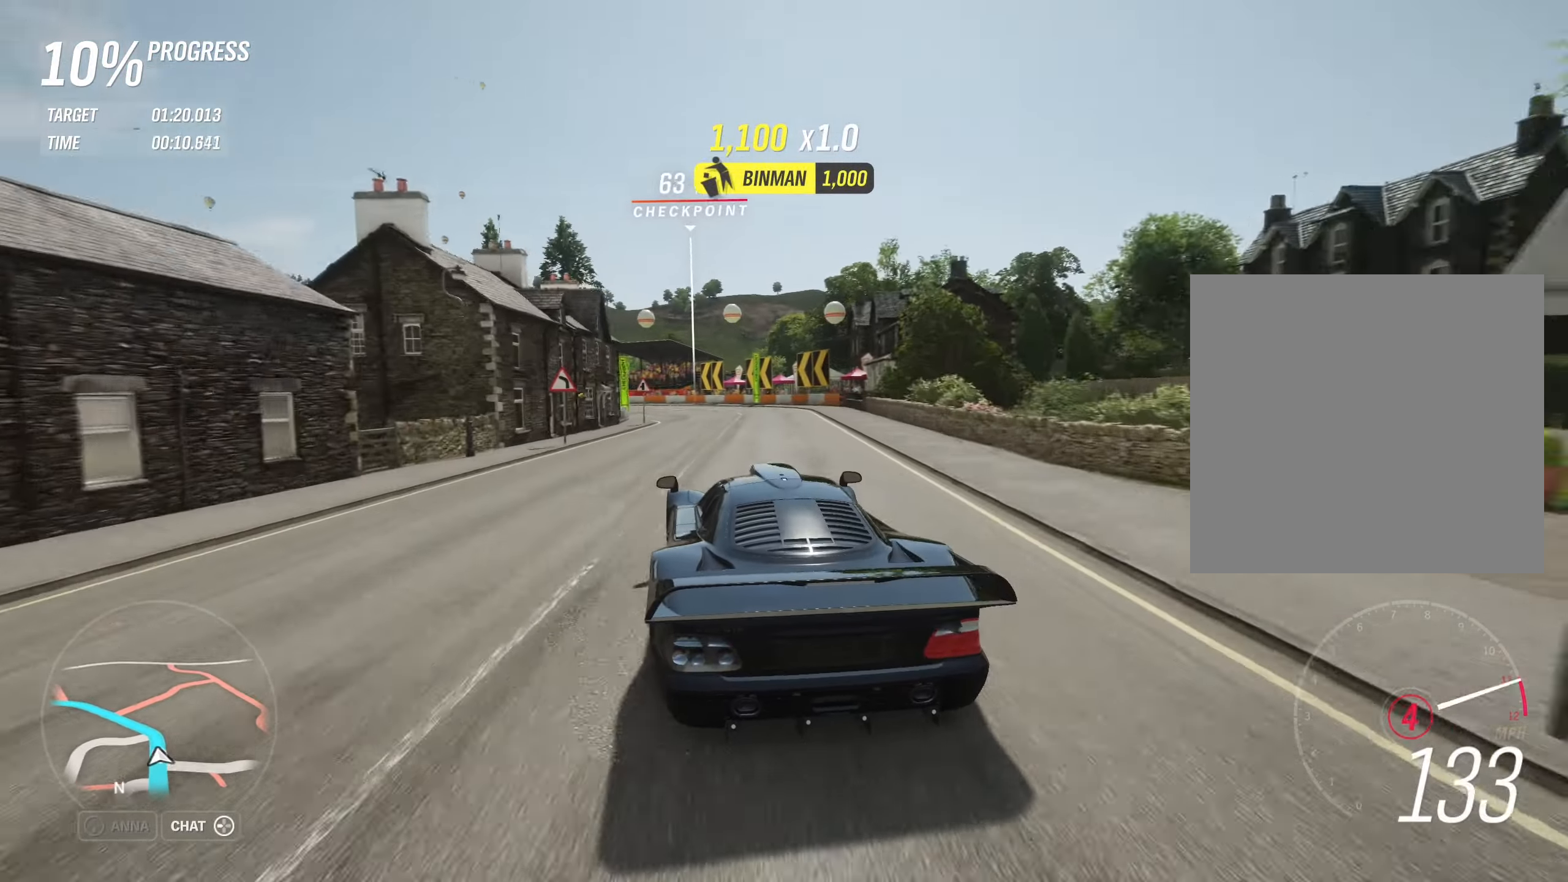
{"buttons": ["R2"], "left_stick": "up-left", "events": [[100, "B", "down"], [200, "B", "up"]]}
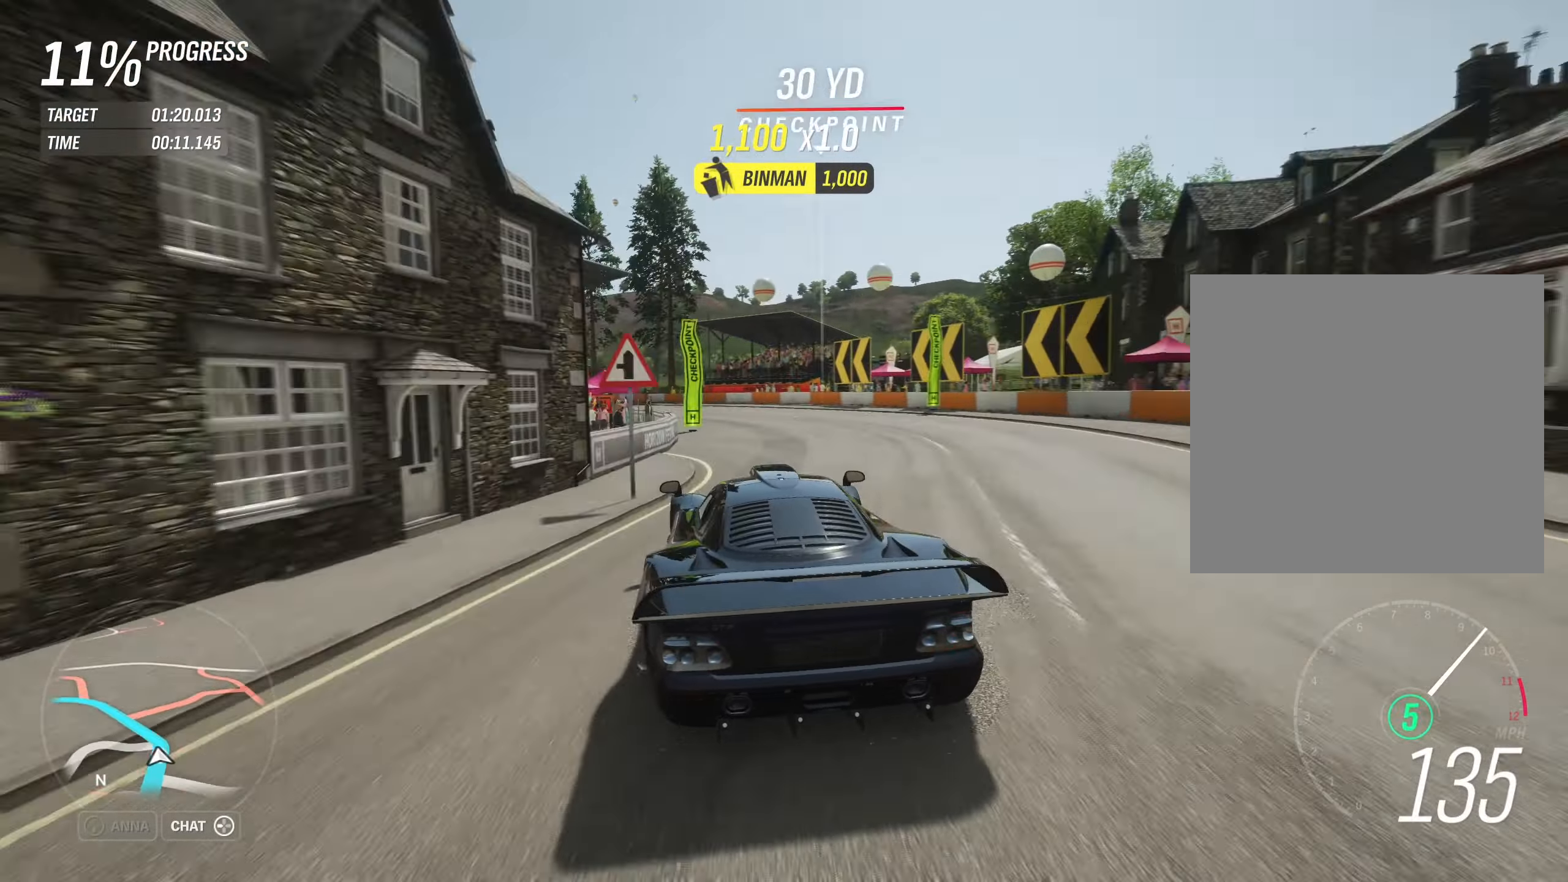
{"buttons": ["R2"], "left_stick": "up-left", "events": []}
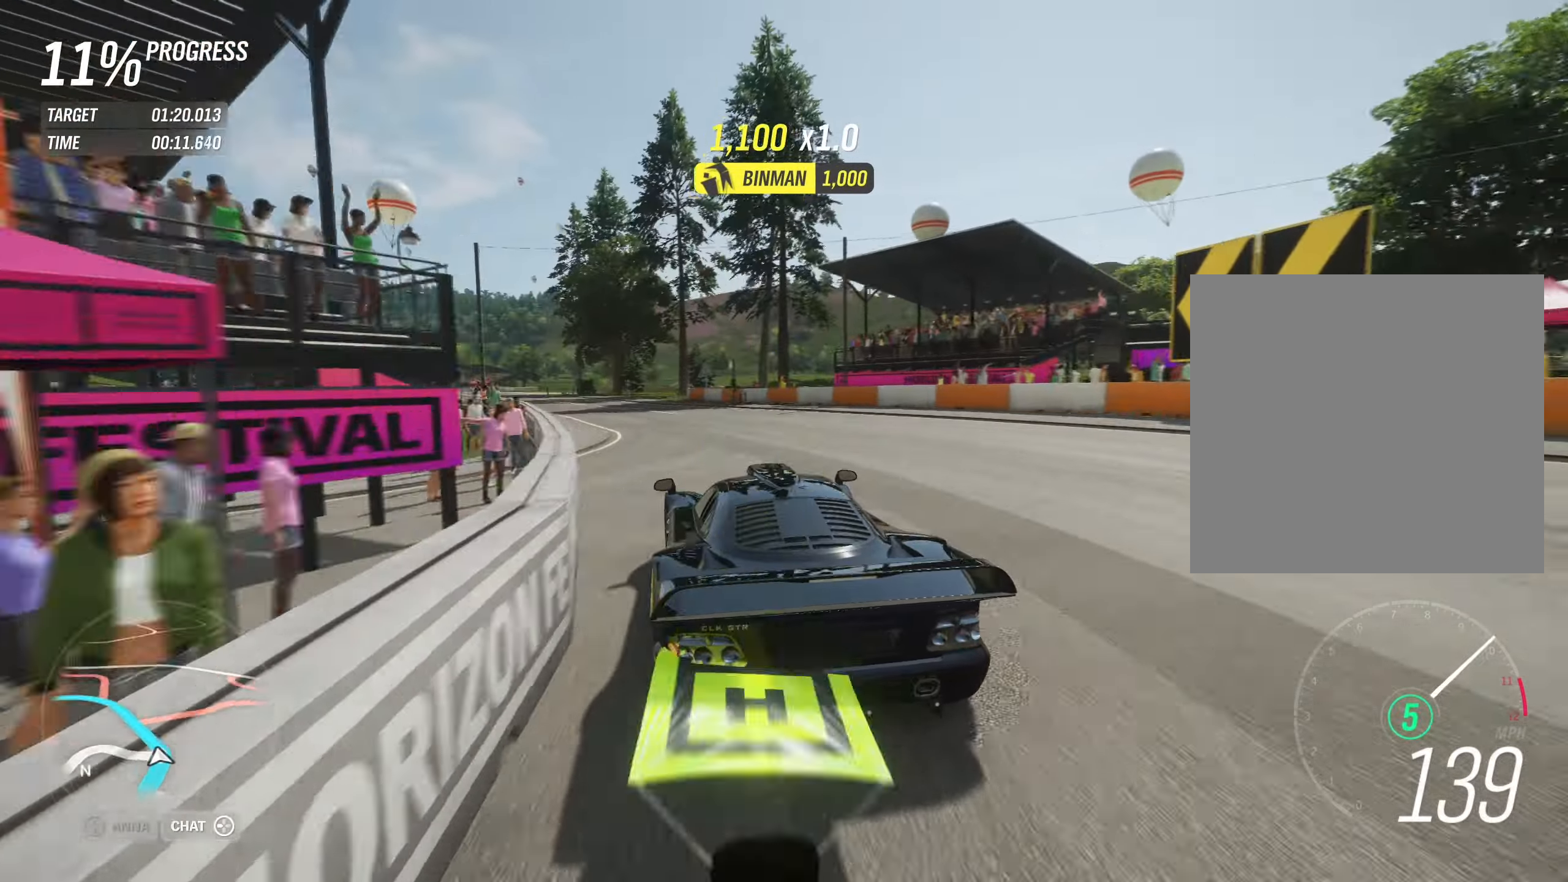
{"buttons": ["R2"], "left_stick": "up-left", "events": []}
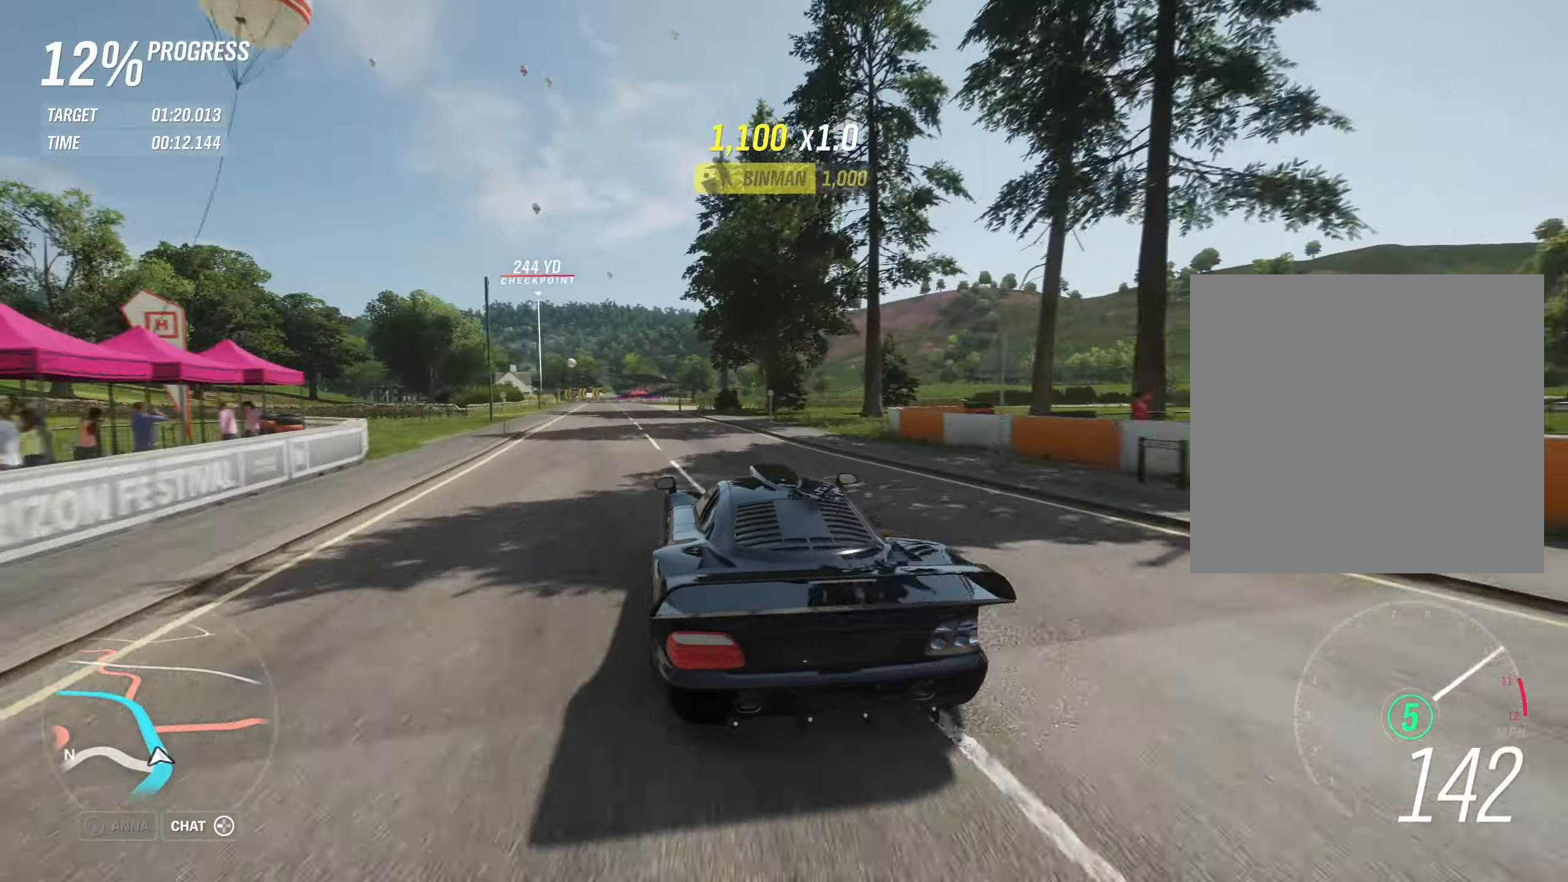
{"buttons": ["R2"], "left_stick": "center", "events": [[267, "left_stick", "center"]]}
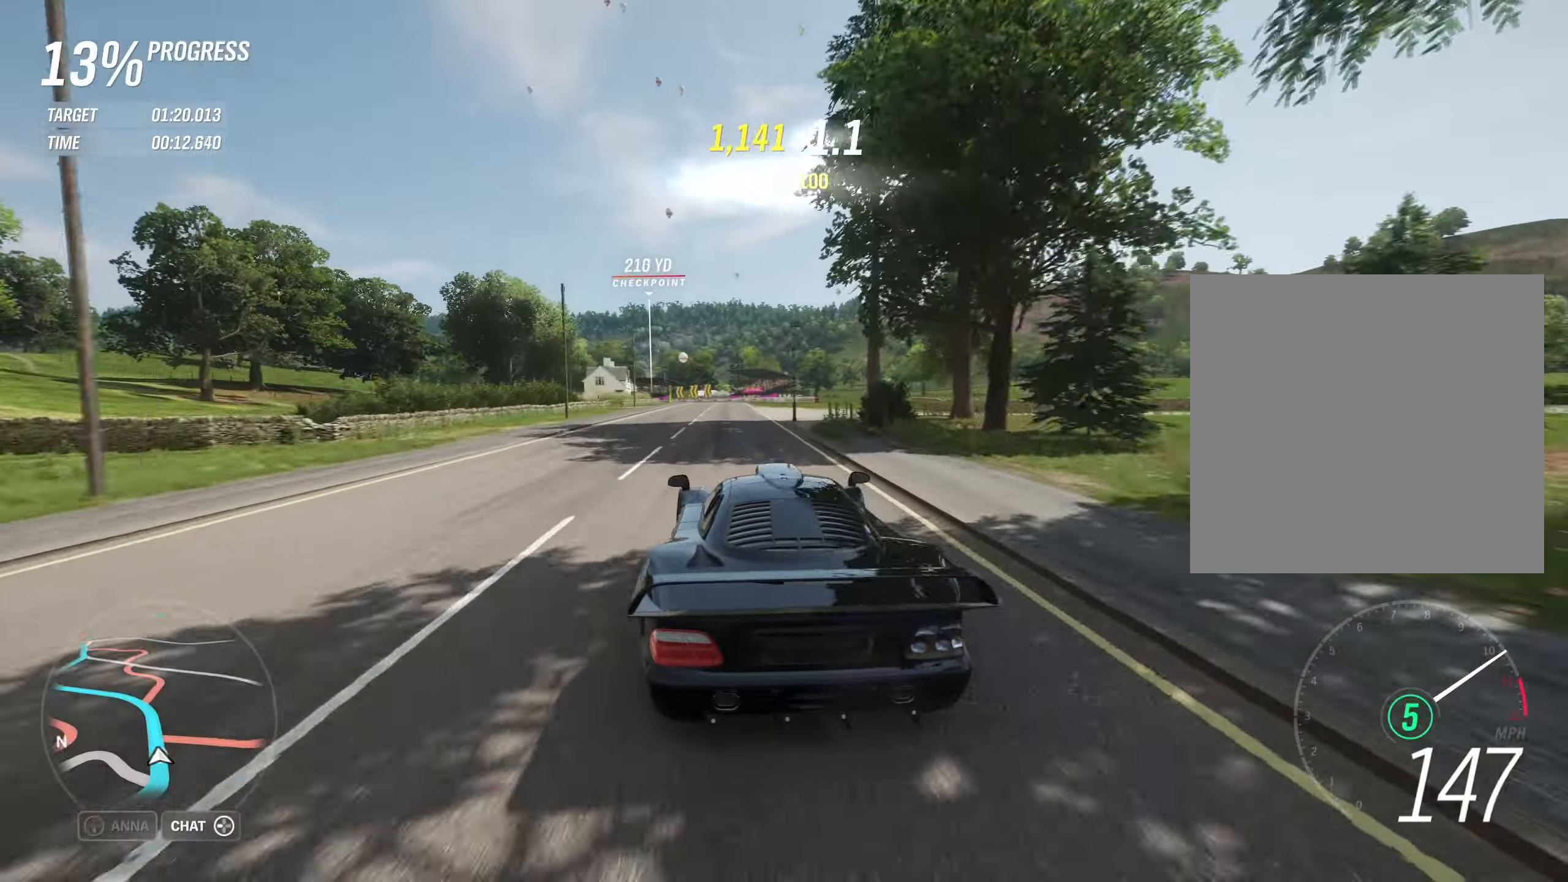
{"buttons": ["R2"], "left_stick": "center", "events": [[67, "left_stick", "right"], [200, "left_stick", "center"]]}
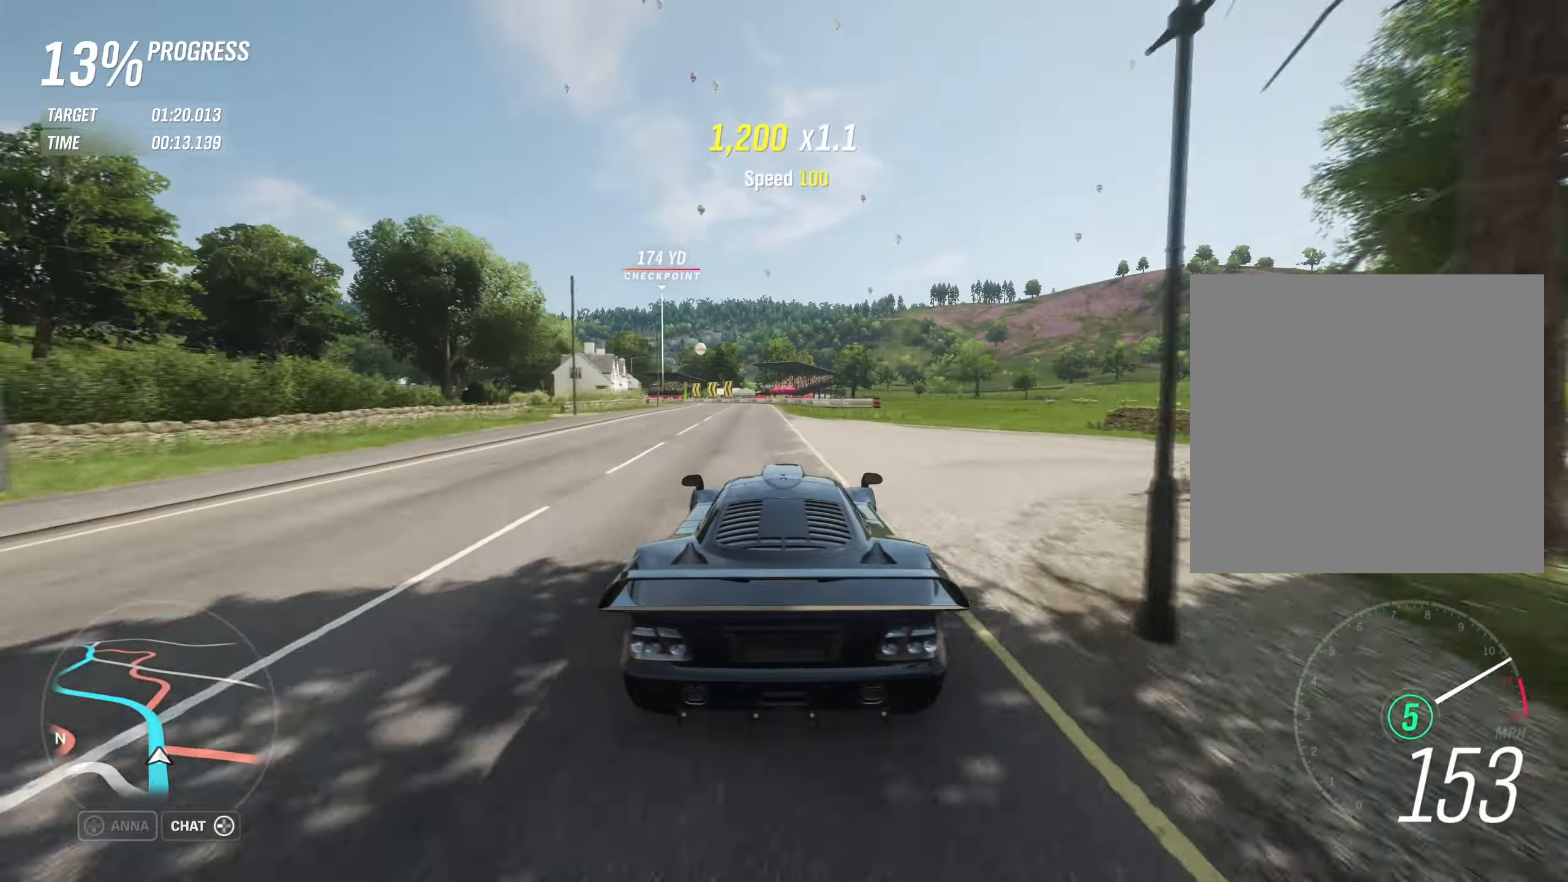
{"buttons": ["R2"], "left_stick": "up-left", "events": [[50, "left_stick", "up-left"]]}
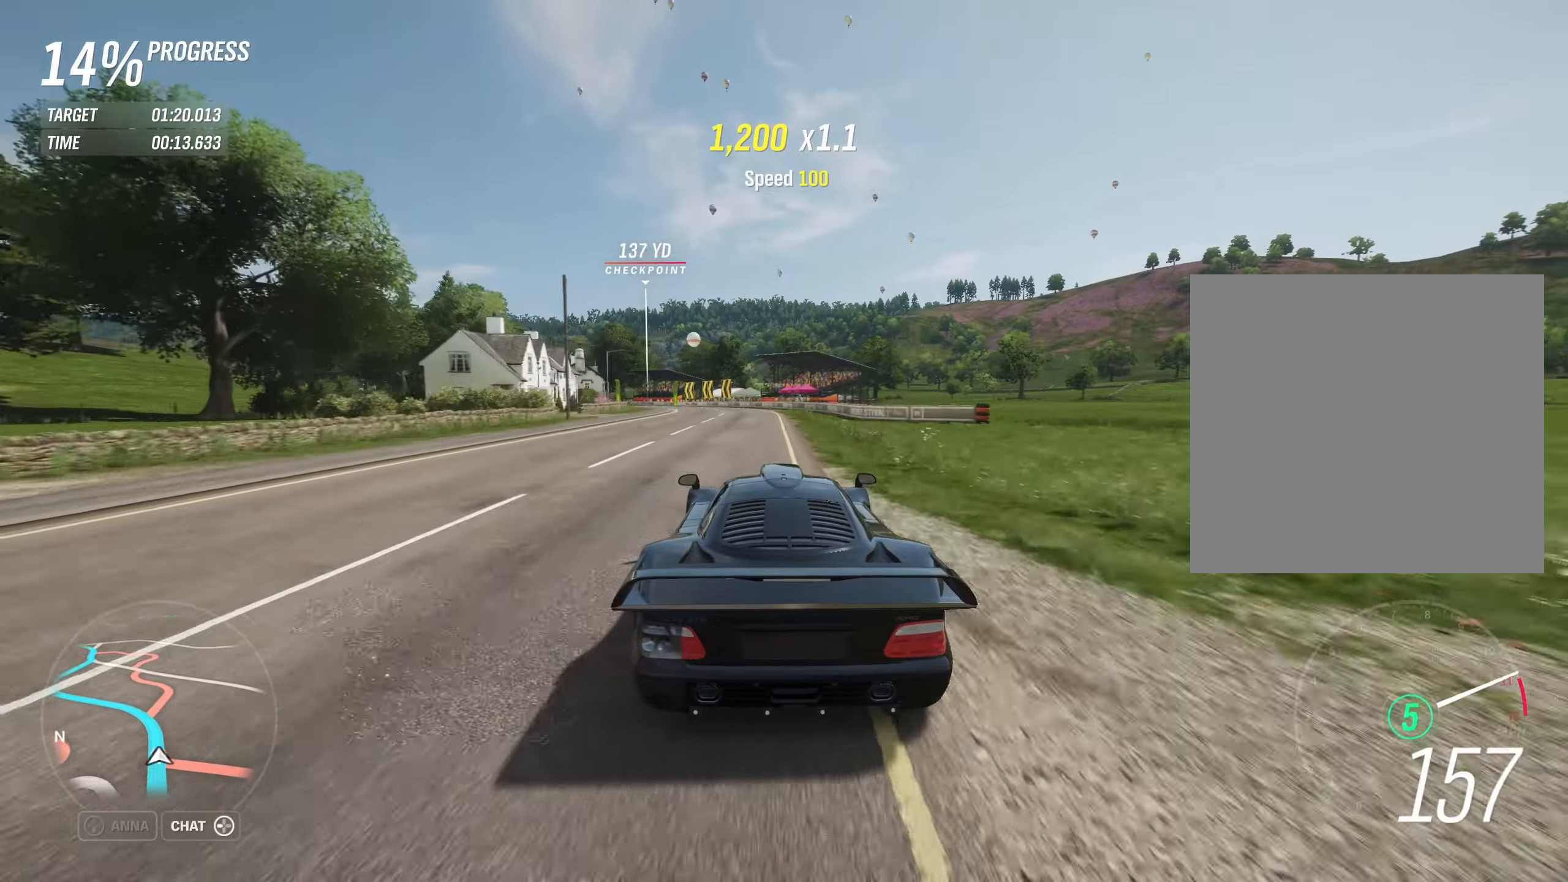
{"buttons": ["B", "R2"], "left_stick": "up-left", "events": [[433, "B", "down"]]}
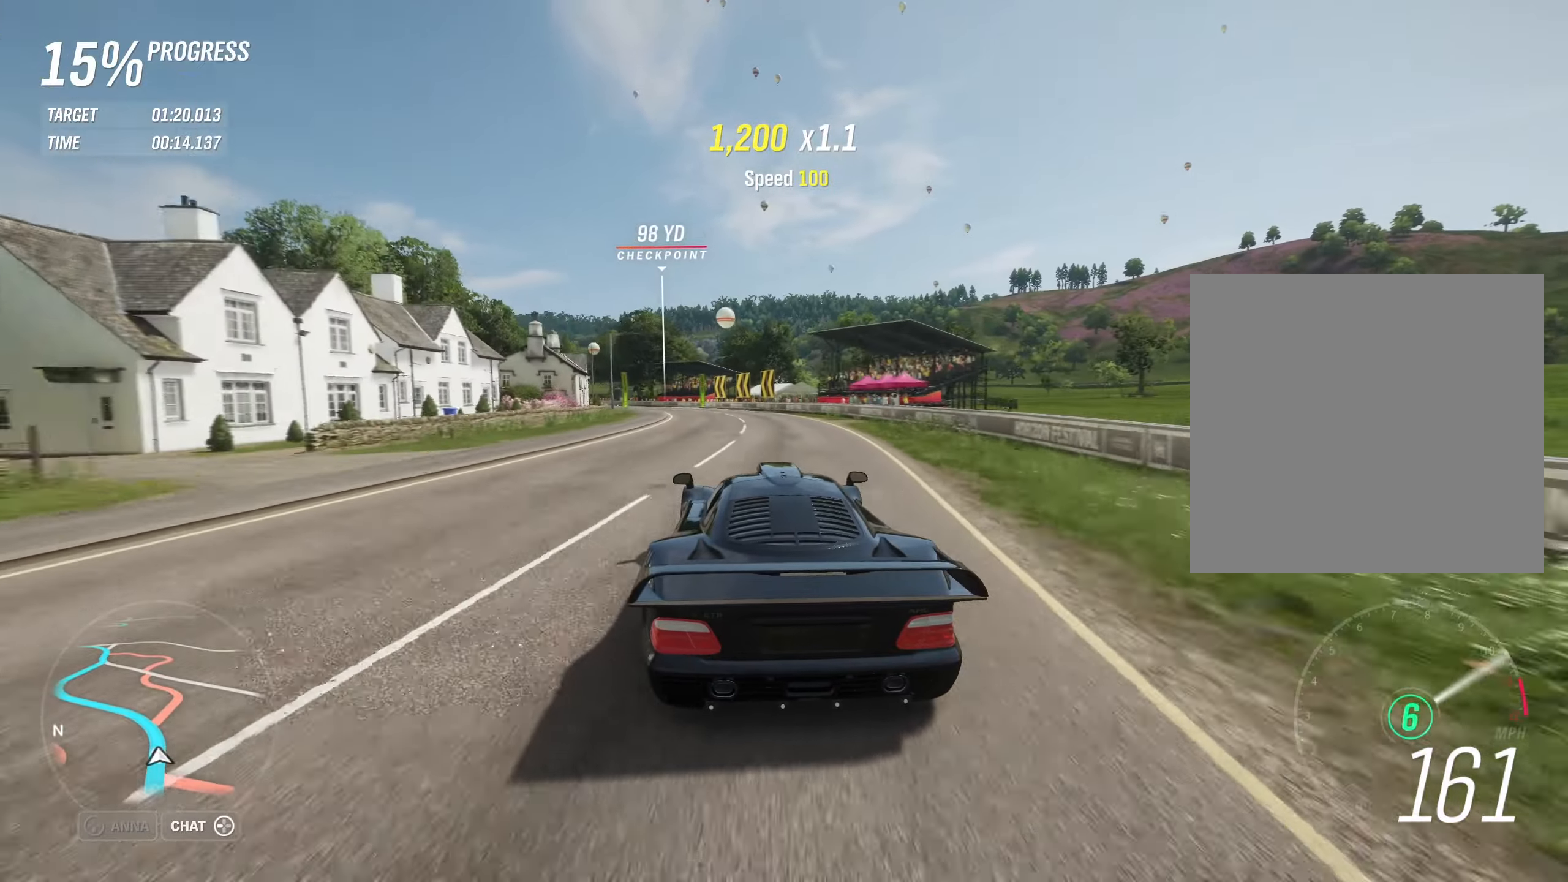
{"buttons": ["R2"], "left_stick": "up-left", "events": [[33, "B", "up"]]}
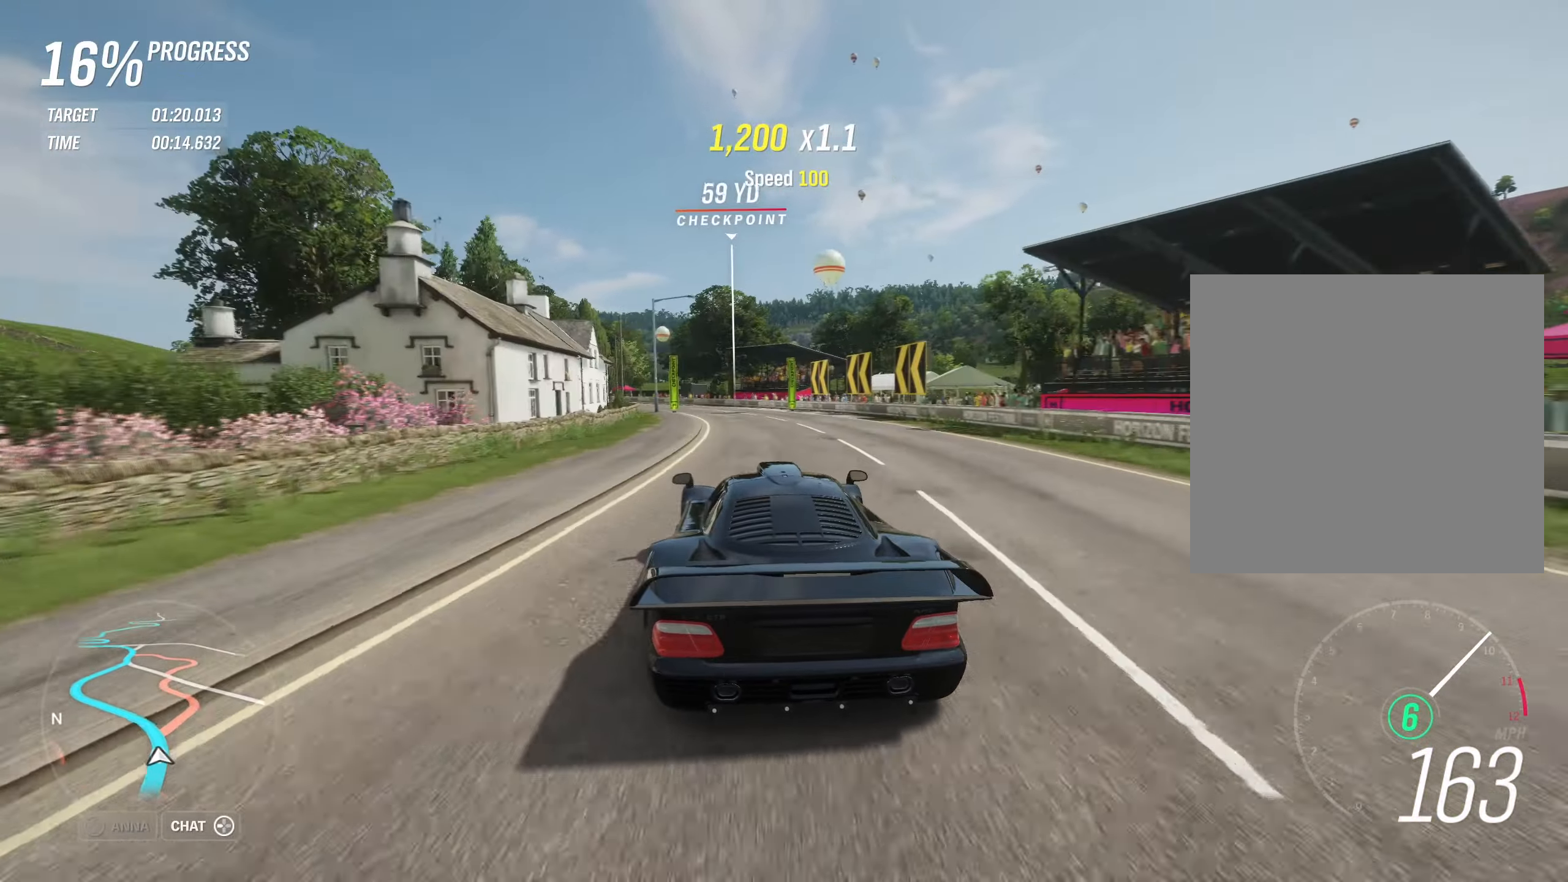
{"buttons": ["R2"], "left_stick": "up-left", "events": []}
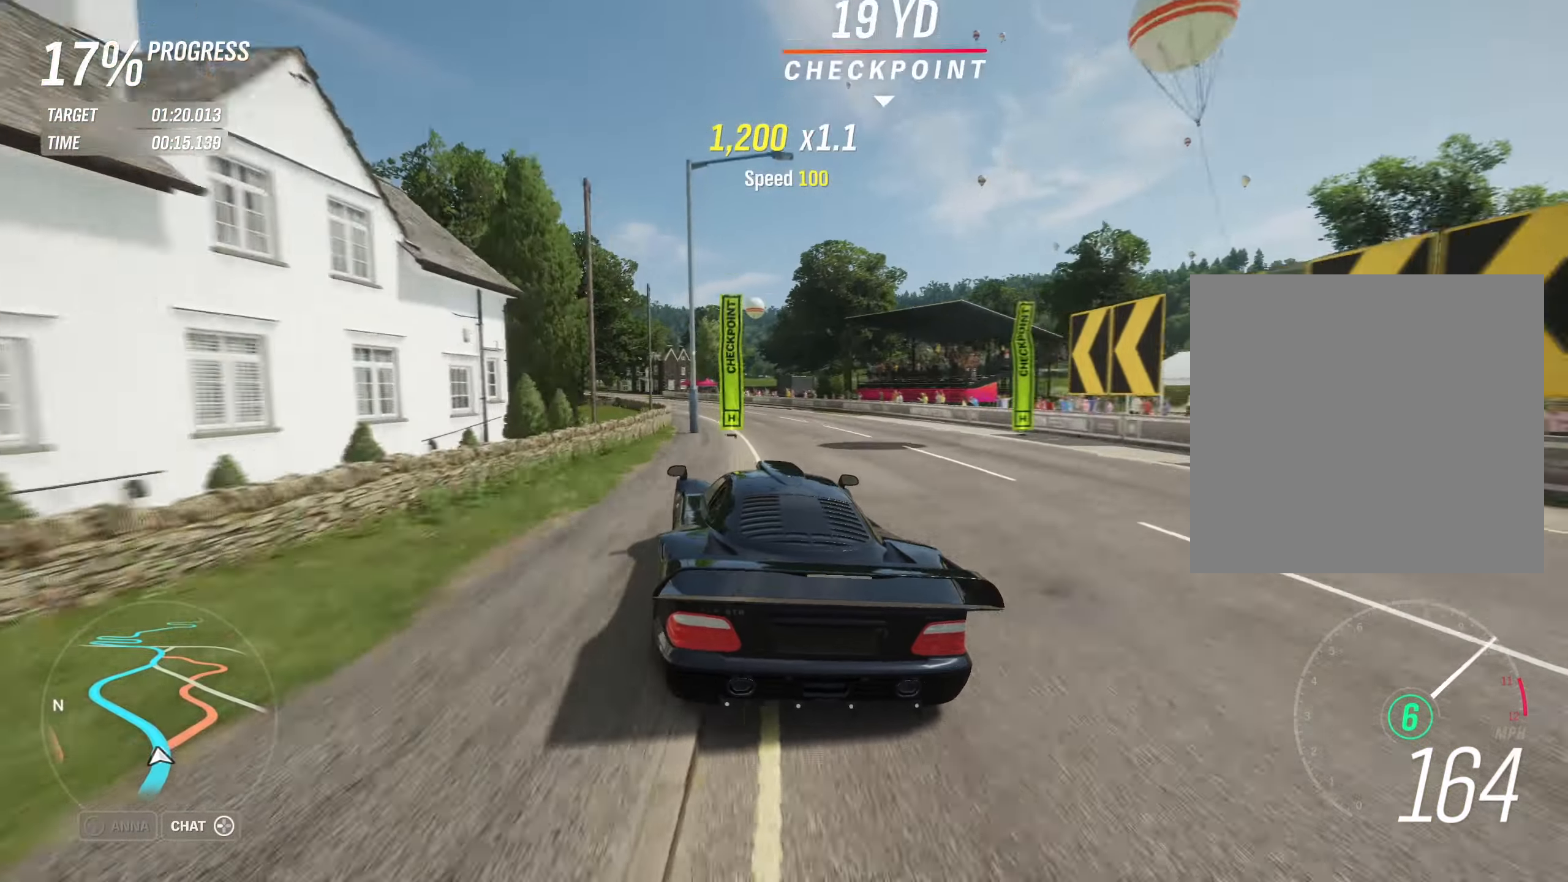
{"buttons": ["R2"], "left_stick": "left", "events": [[466, "left_stick", "left"]]}
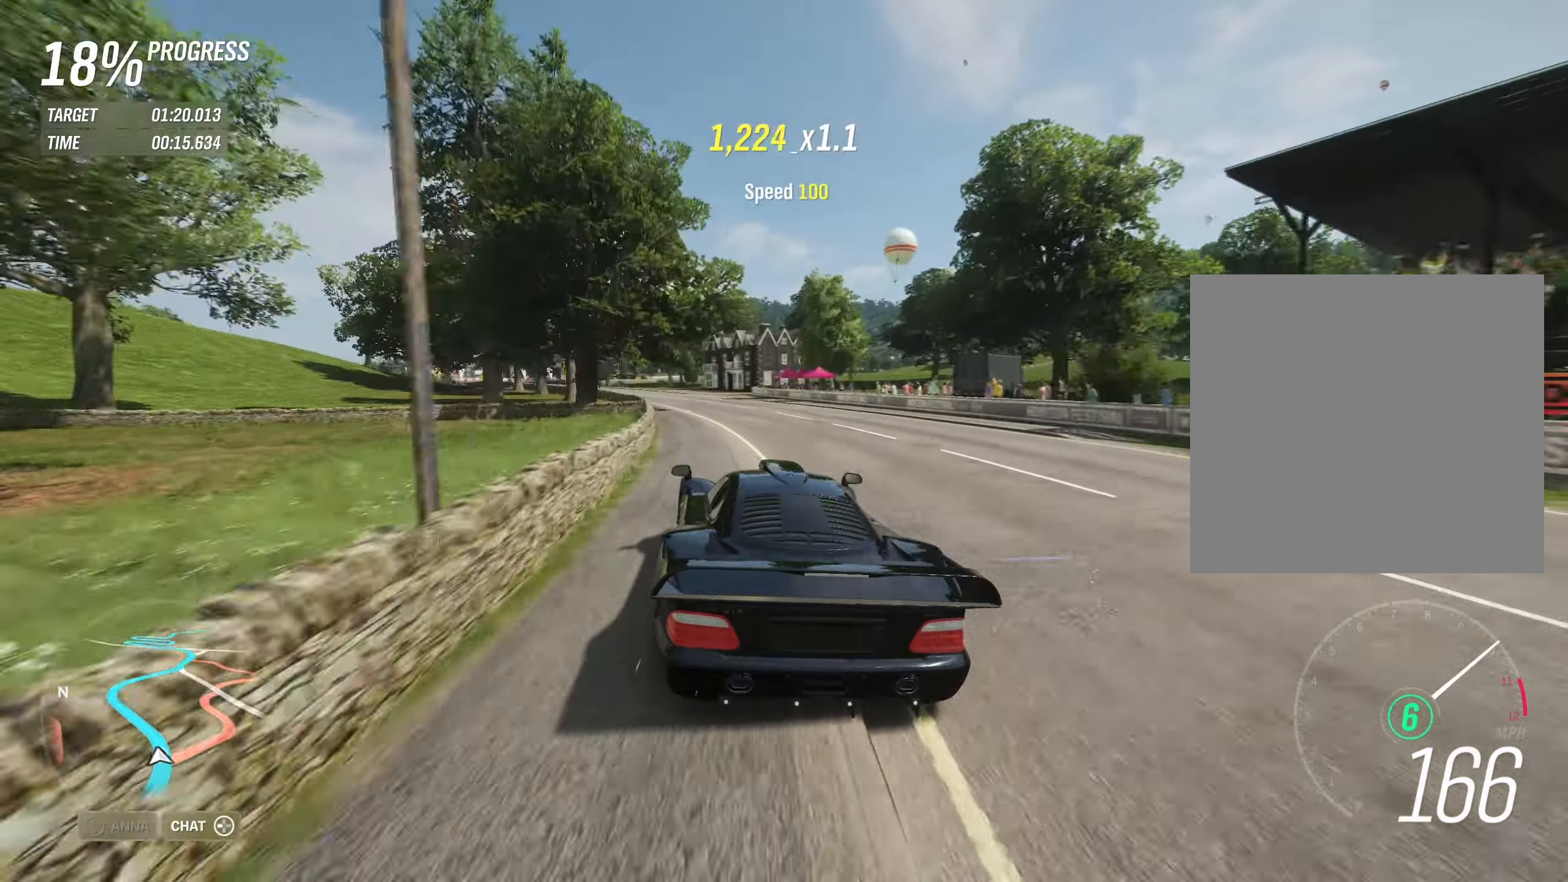
{"buttons": ["R2"], "left_stick": "left", "events": []}
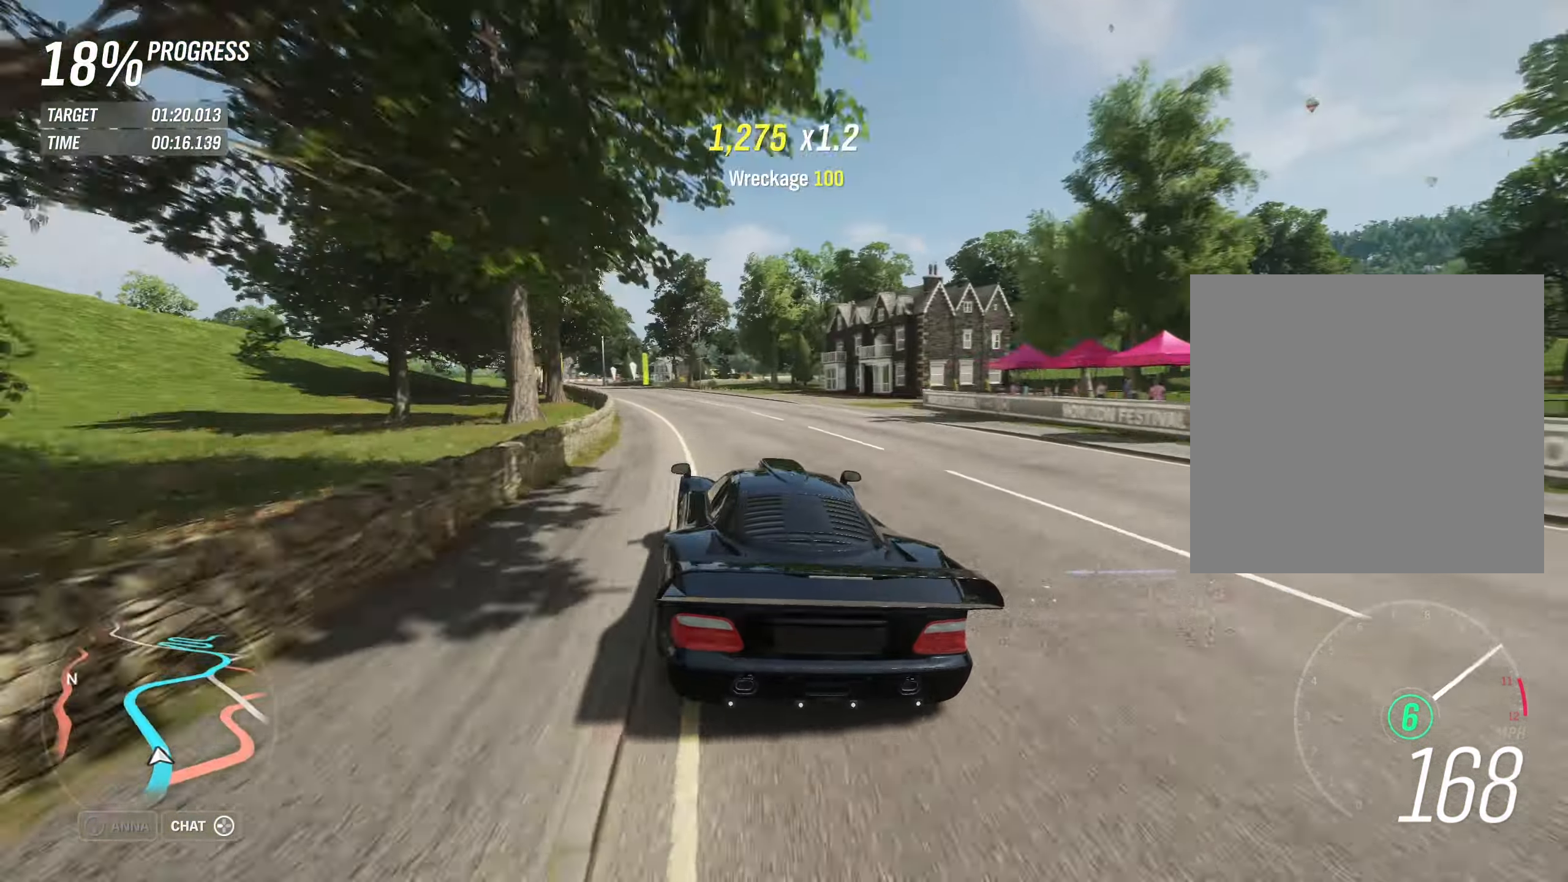
{"buttons": ["R2"], "left_stick": "left", "events": []}
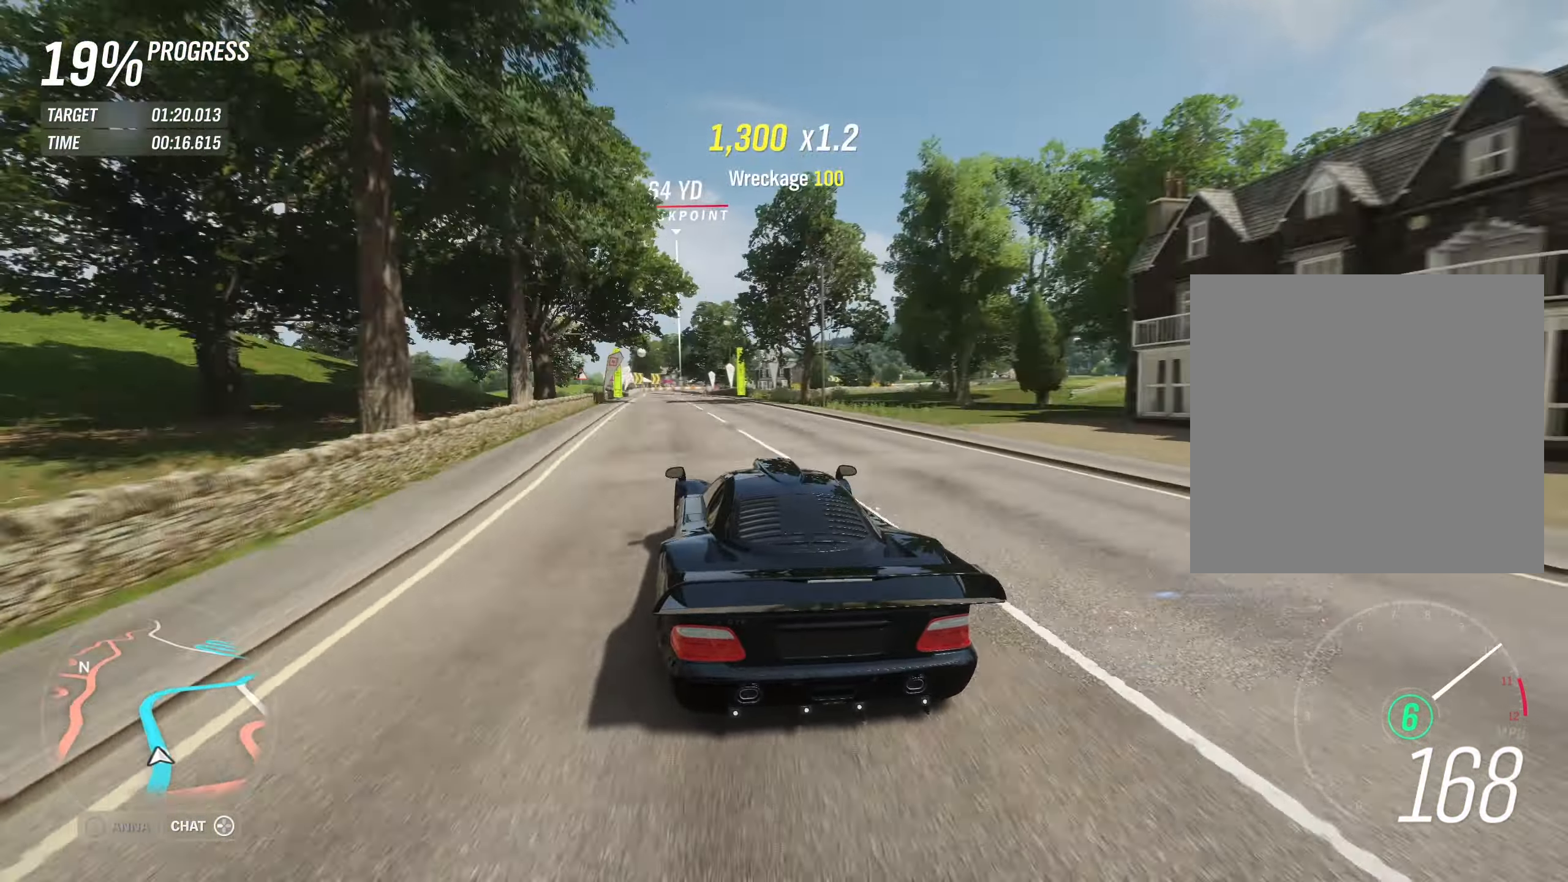
{"buttons": ["R2"], "left_stick": "center", "events": [[466, "left_stick", "center"]]}
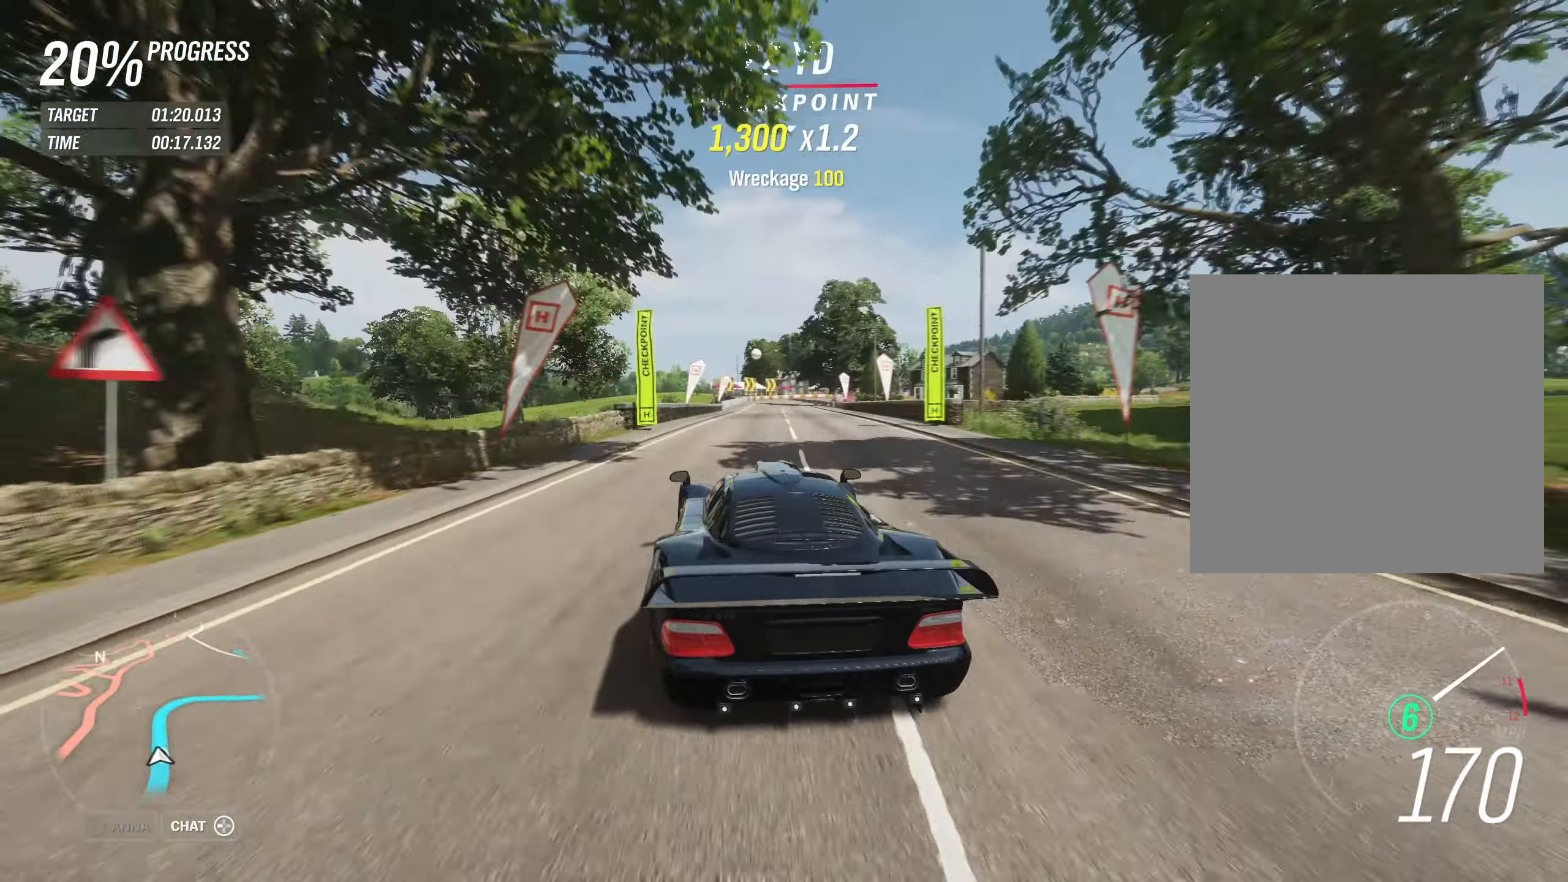
{"buttons": ["R2"], "left_stick": "up-right", "events": [[283, "left_stick", "right"], [366, "left_stick", "up-right"]]}
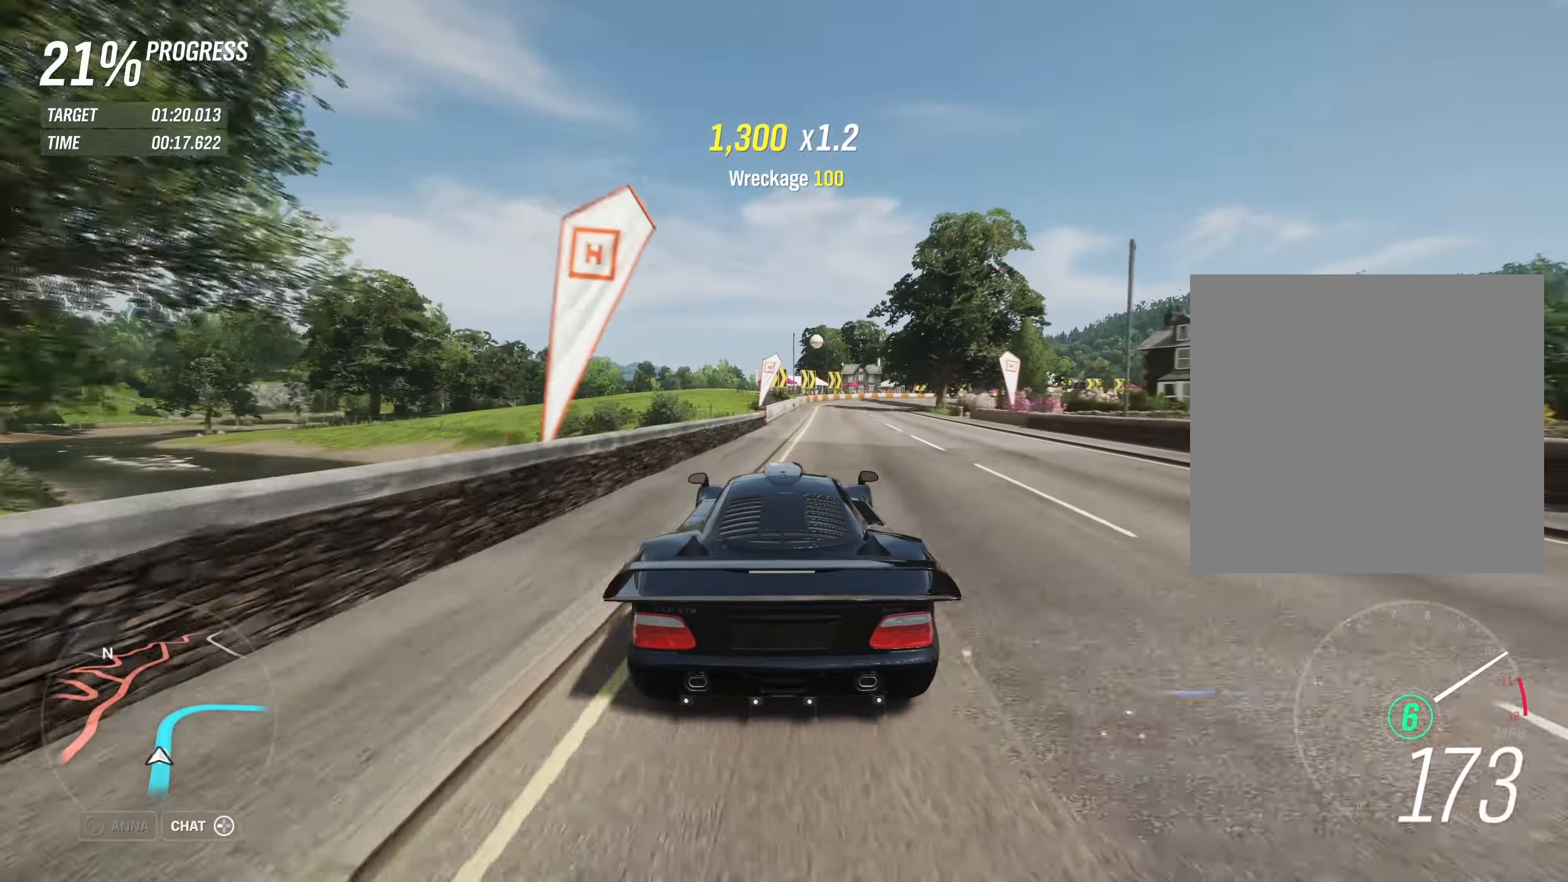
{"buttons": [], "left_stick": "up-right", "events": [[216, "R2", "up"]]}
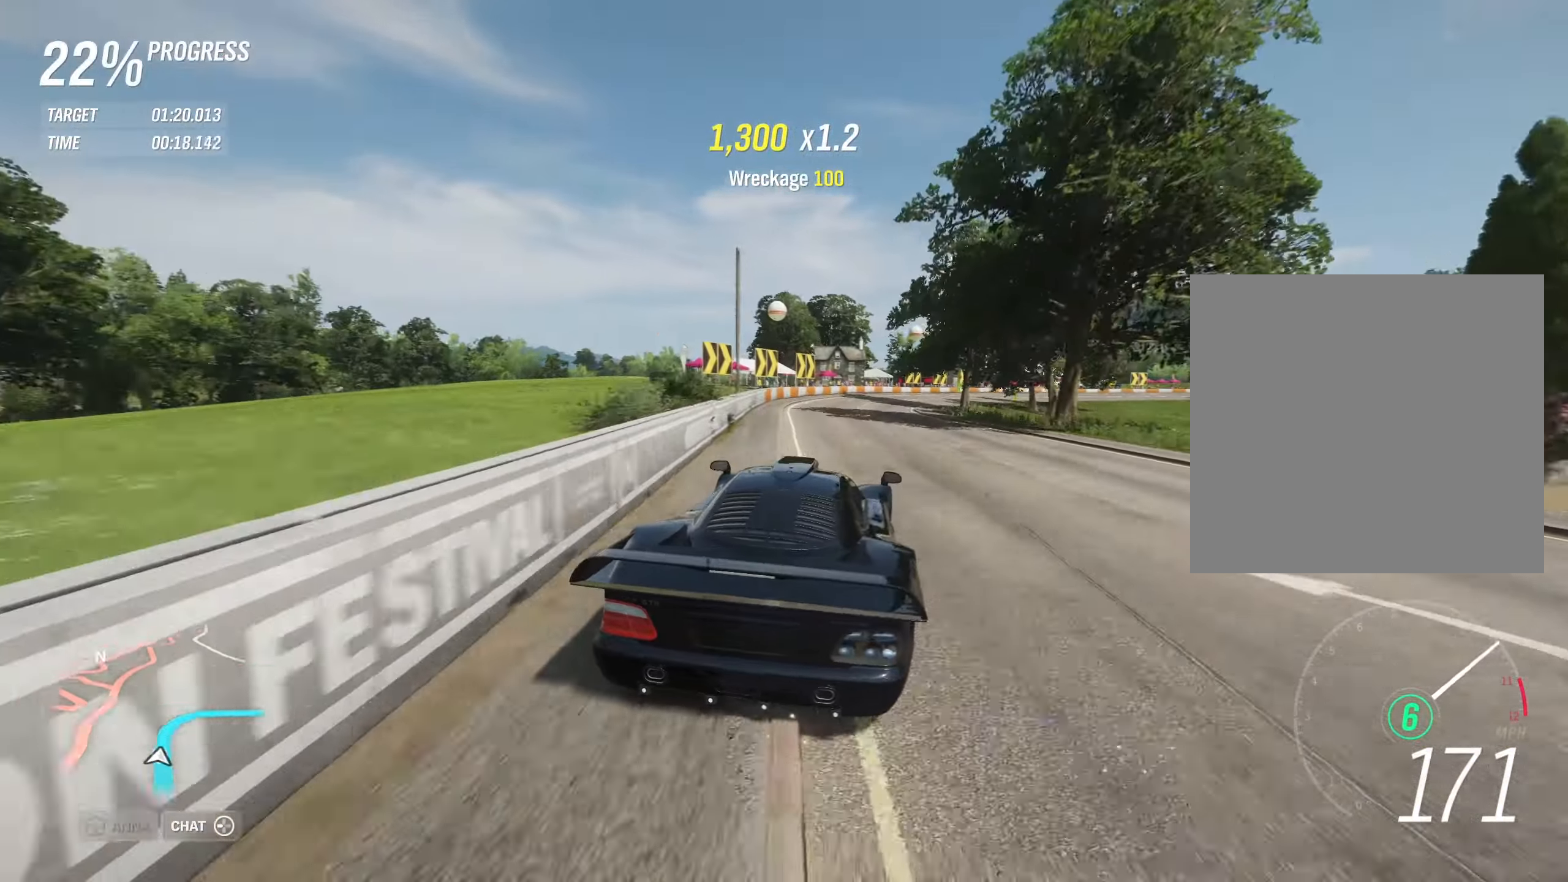
{"buttons": ["R2"], "left_stick": "up-right", "events": [[483, "R2", "down"]]}
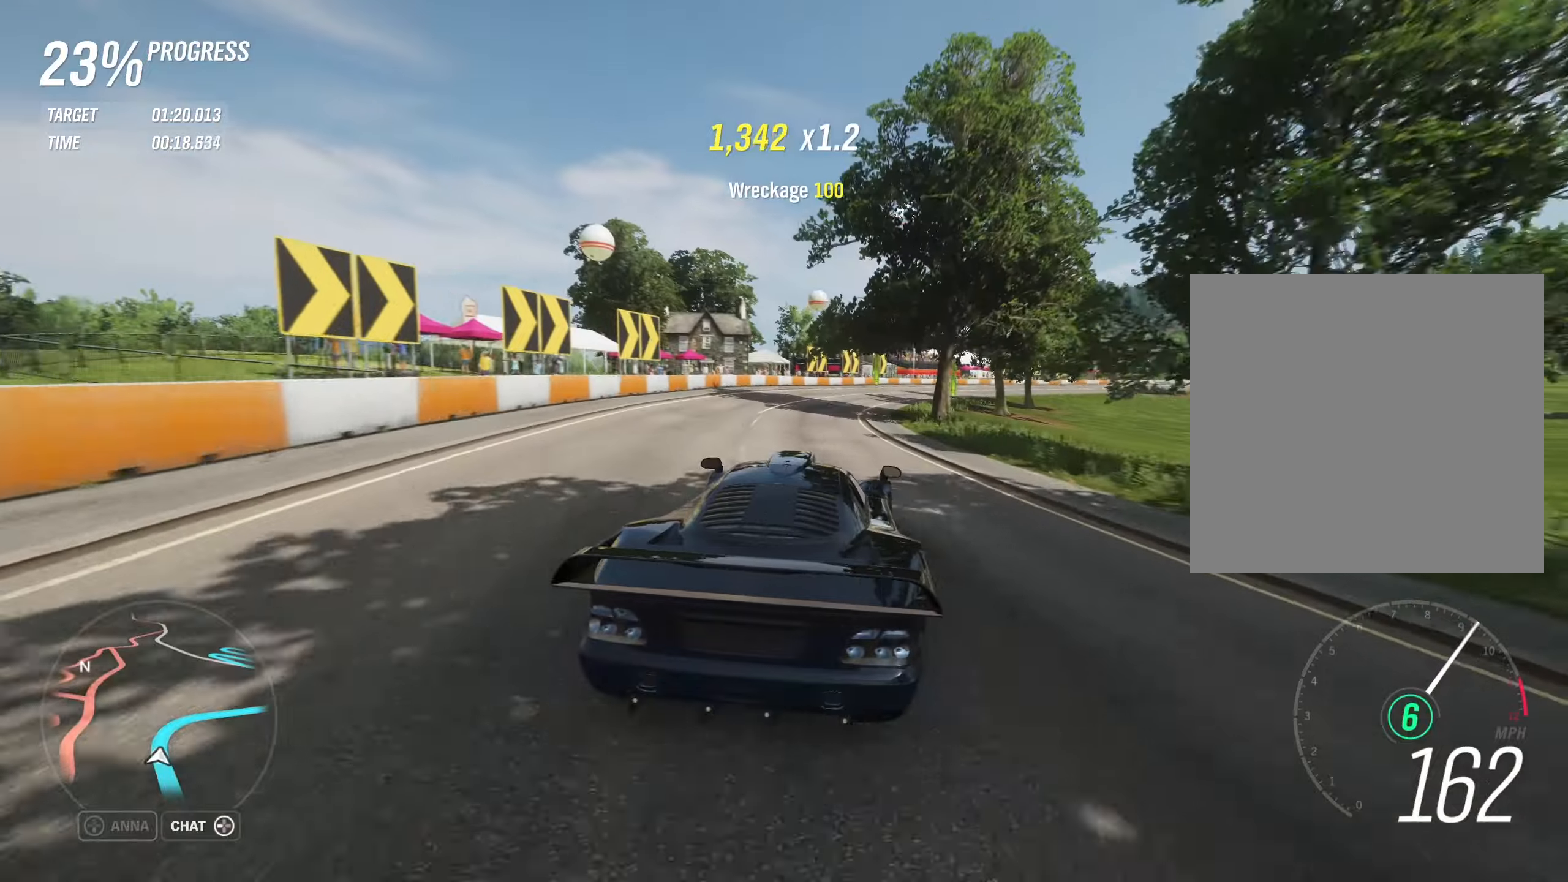
{"buttons": ["R2"], "left_stick": "right", "events": [[150, "left_stick", "right"]]}
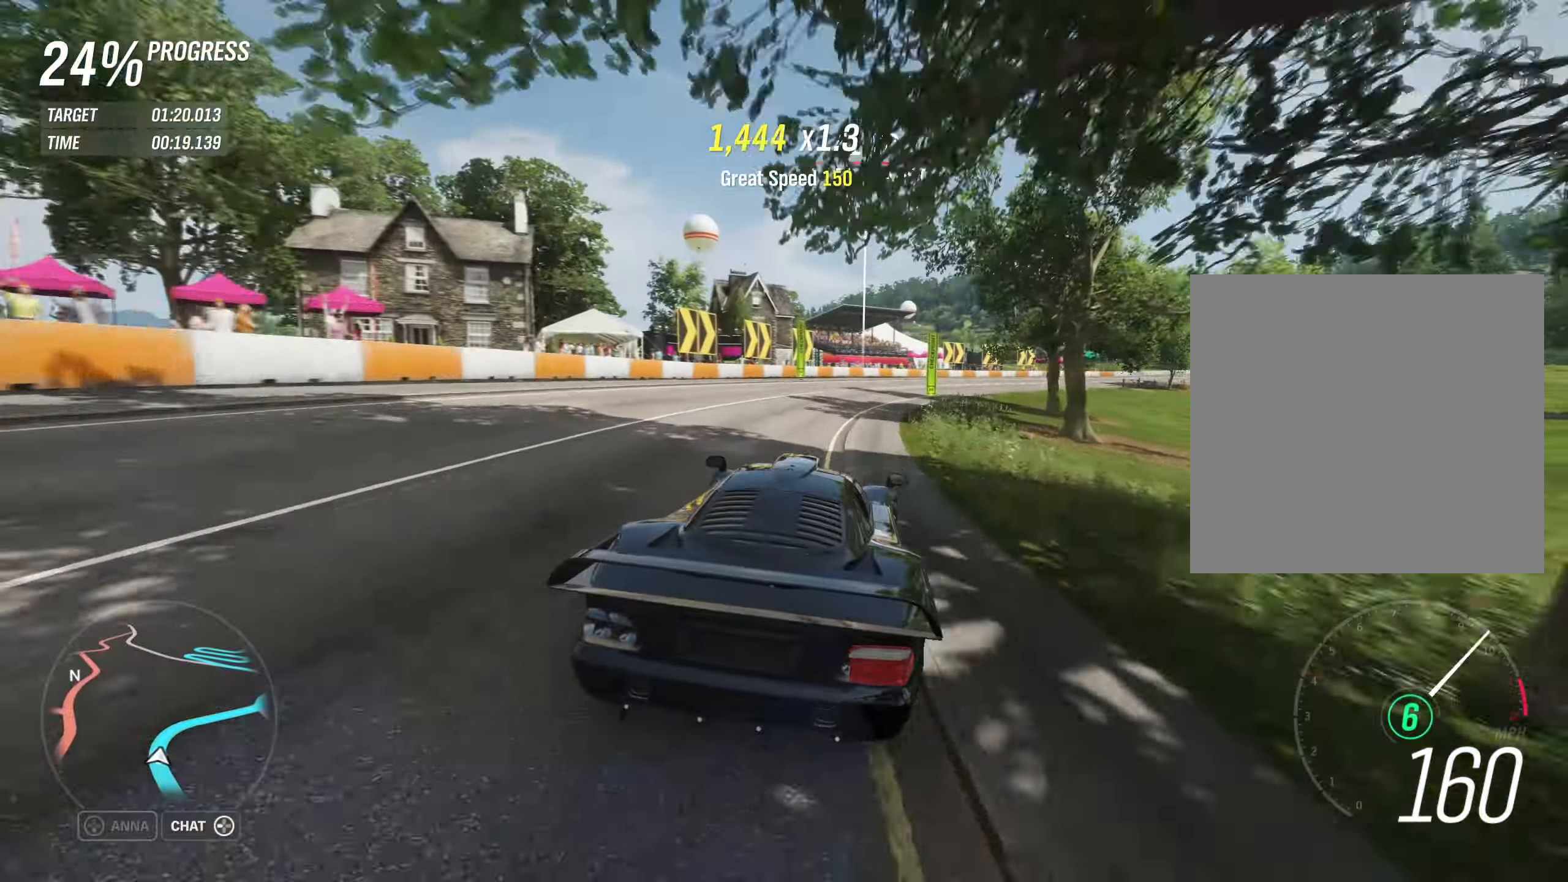
{"buttons": ["R2"], "left_stick": "right", "events": []}
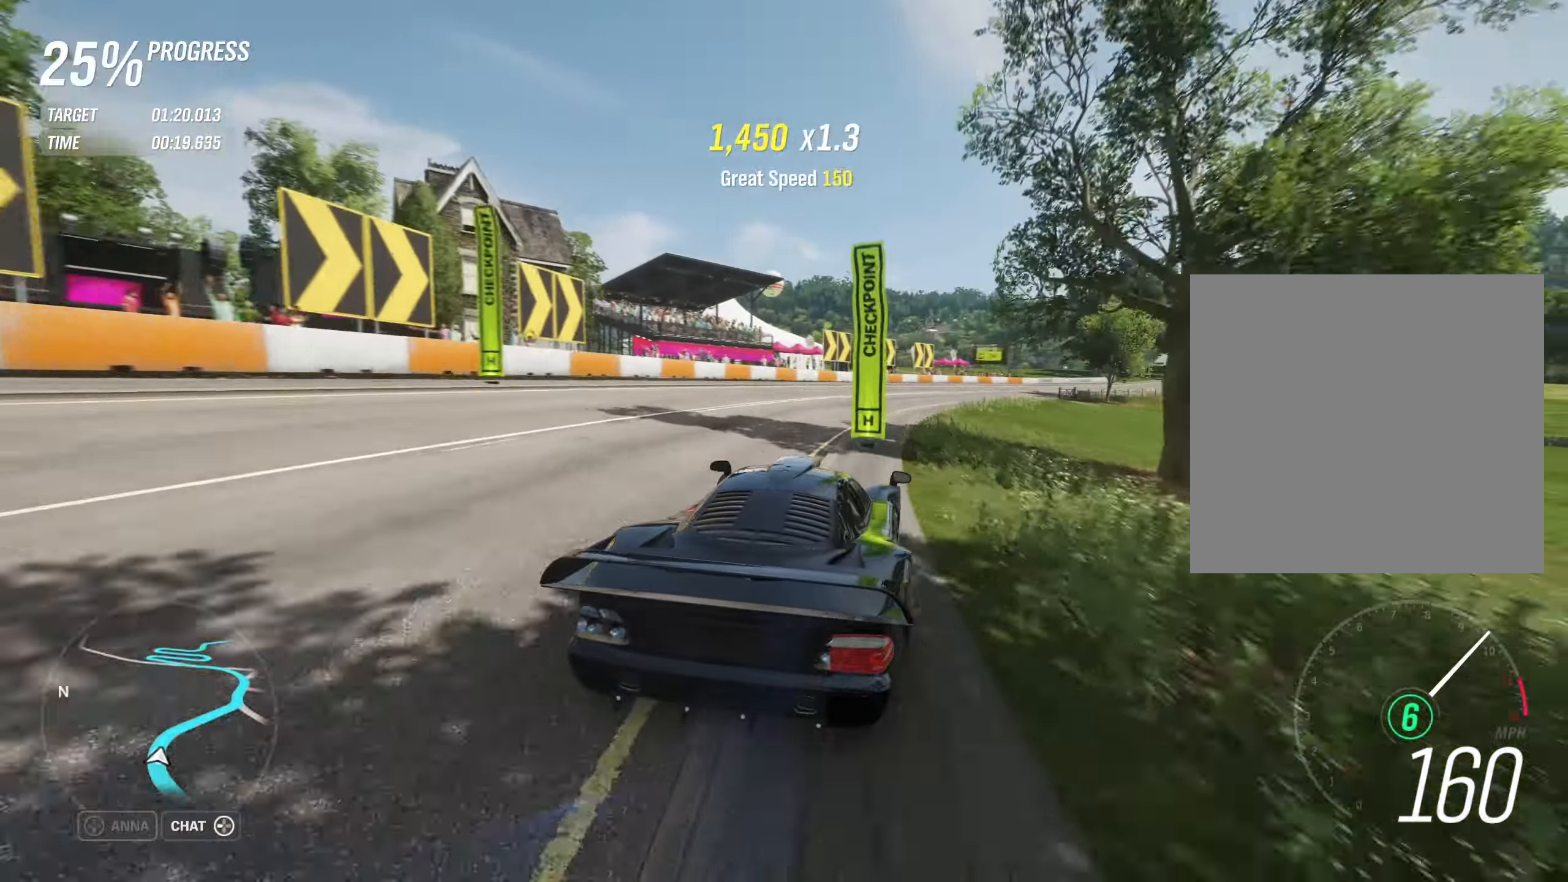
{"buttons": ["R2"], "left_stick": "right", "events": []}
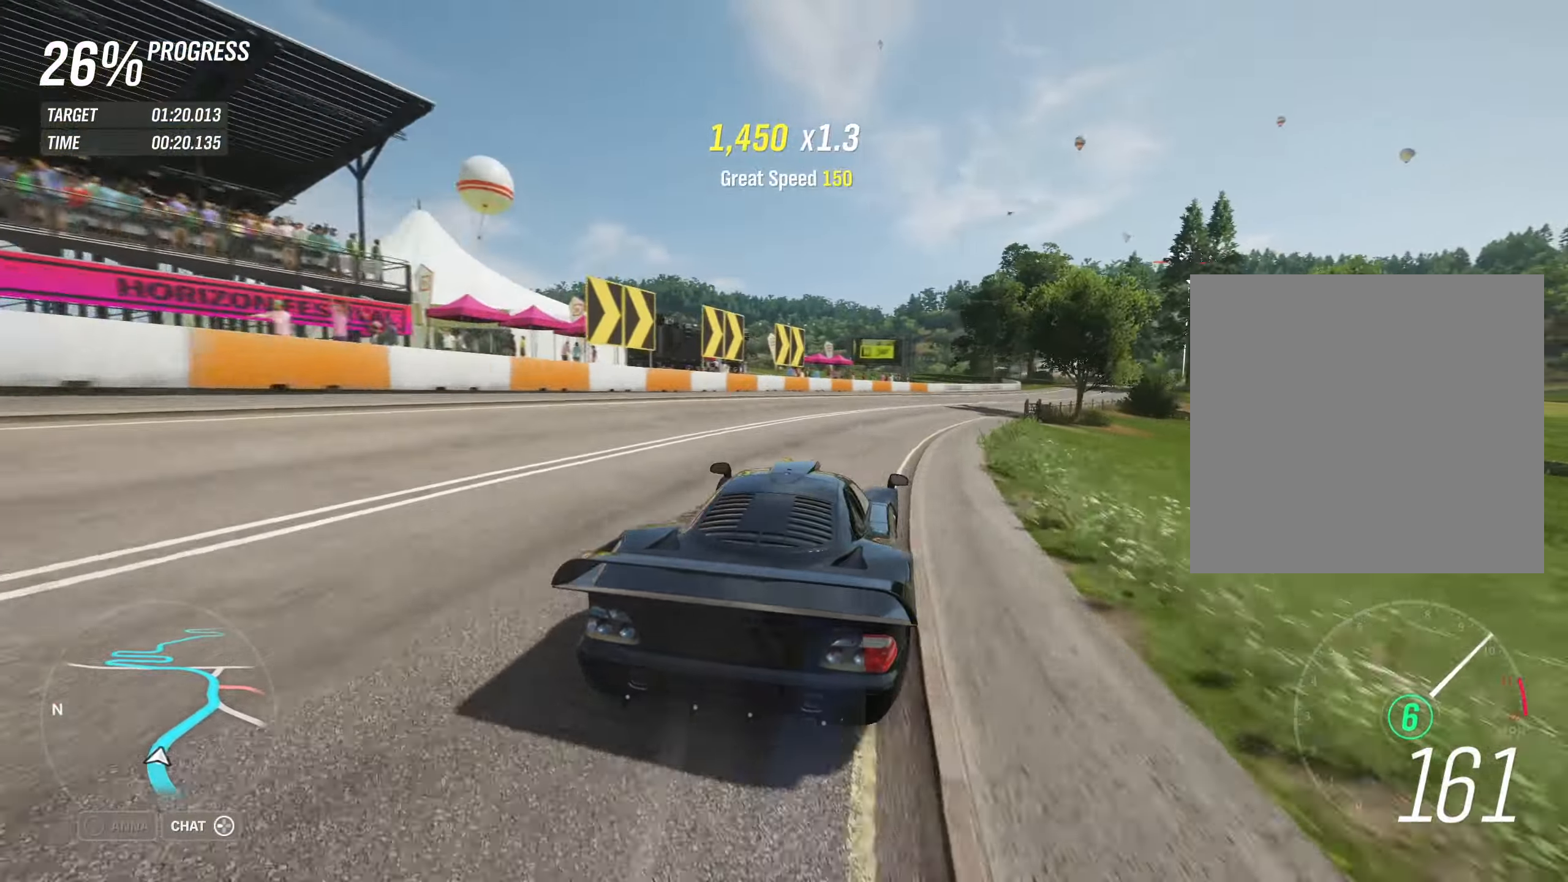
{"buttons": ["R2"], "left_stick": "right", "events": []}
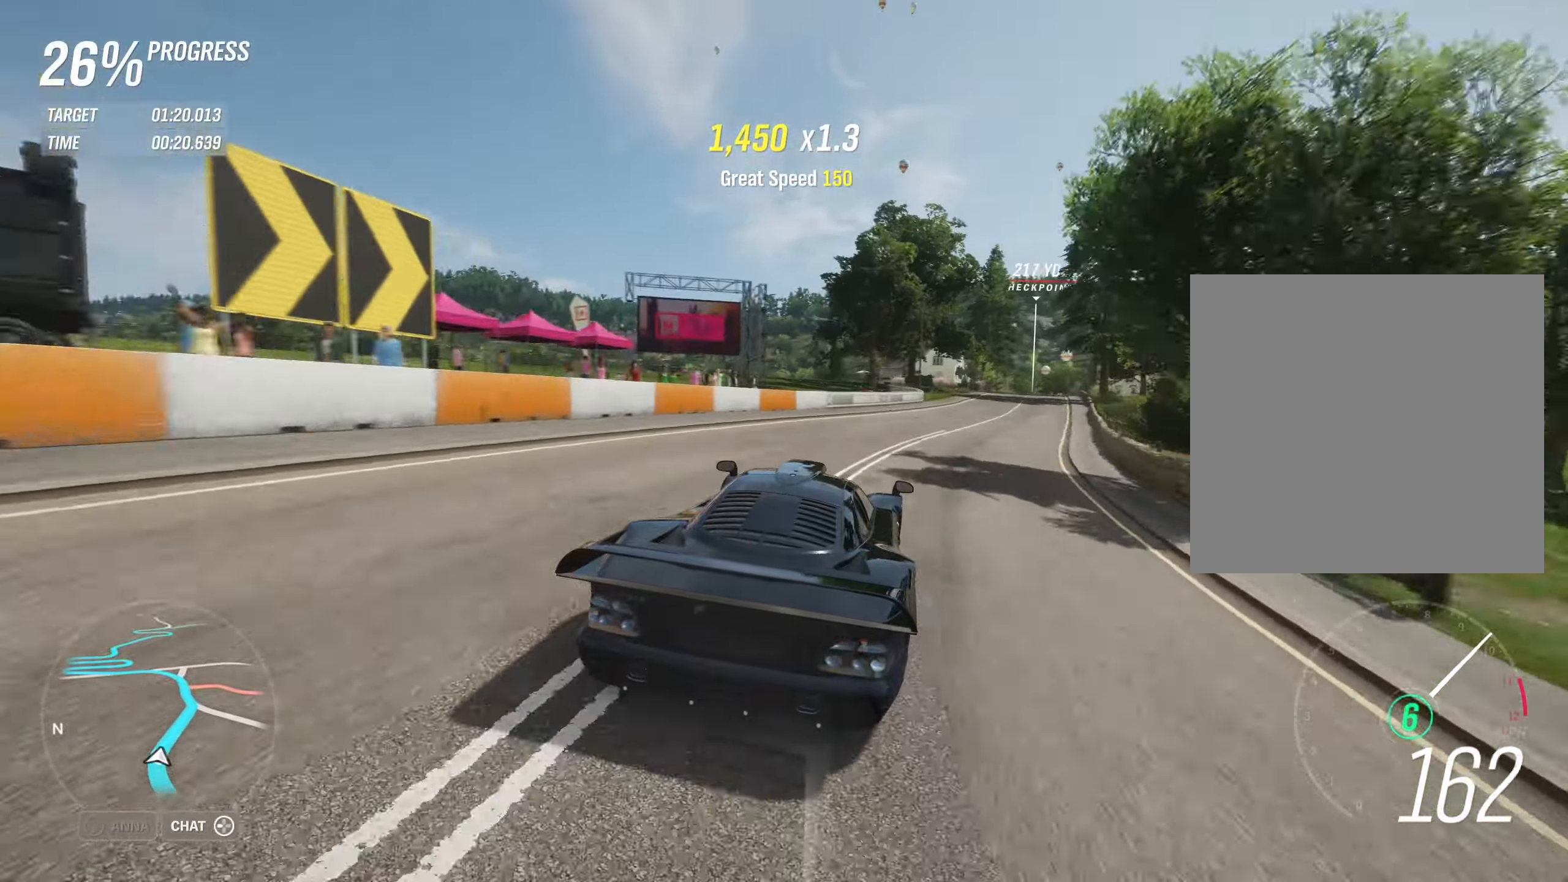
{"buttons": ["R2"], "left_stick": "up-right", "events": [[200, "left_stick", "up-right"]]}
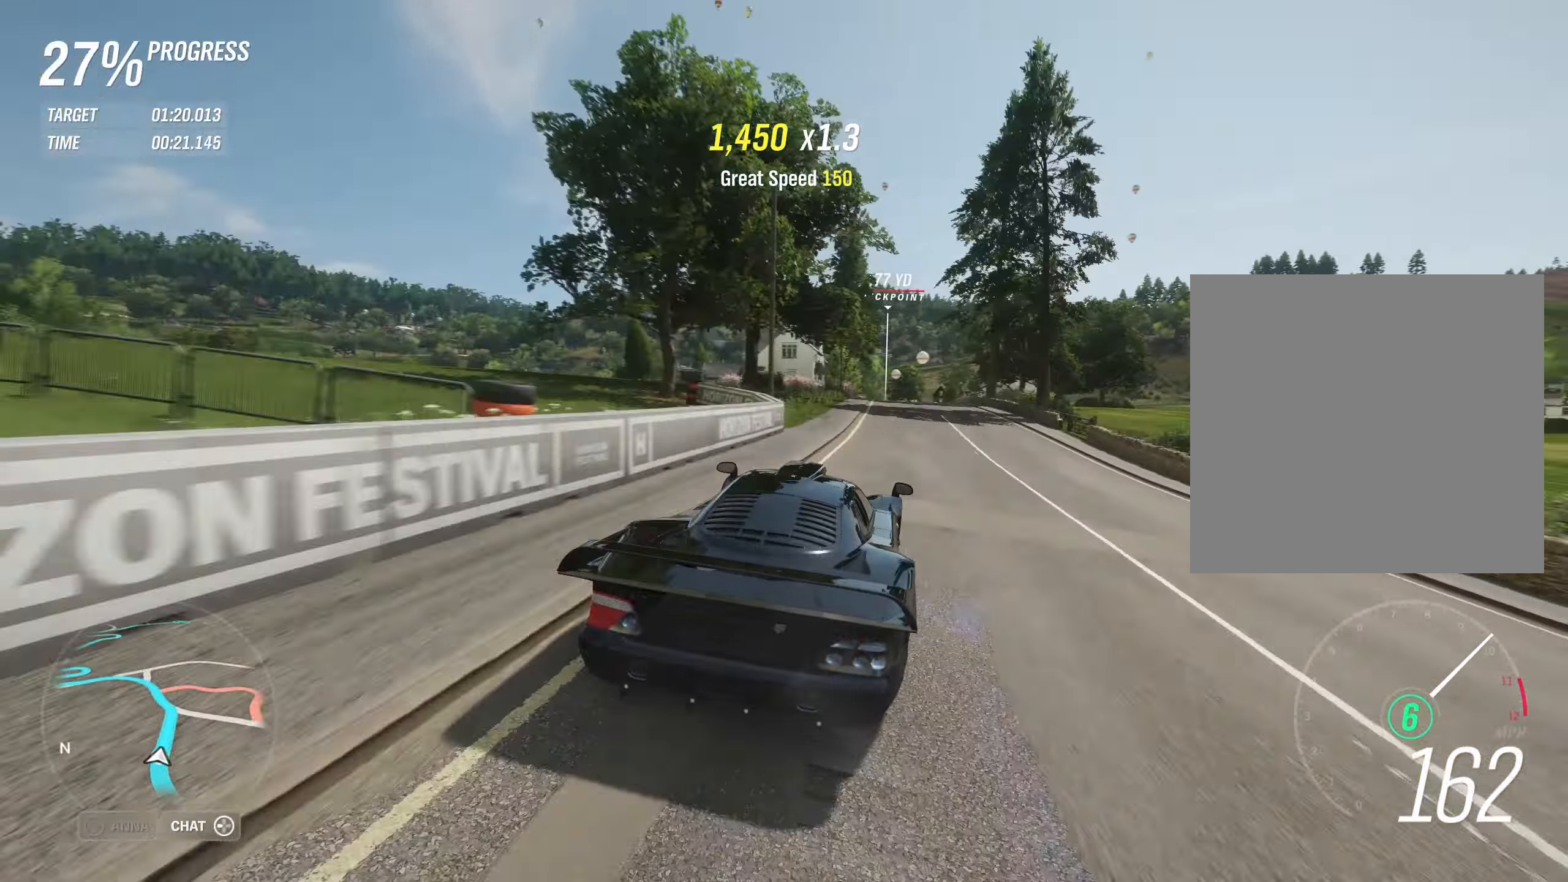
{"buttons": ["R2"], "left_stick": "up-left", "events": [[50, "left_stick", "center"], [350, "left_stick", "up-left"]]}
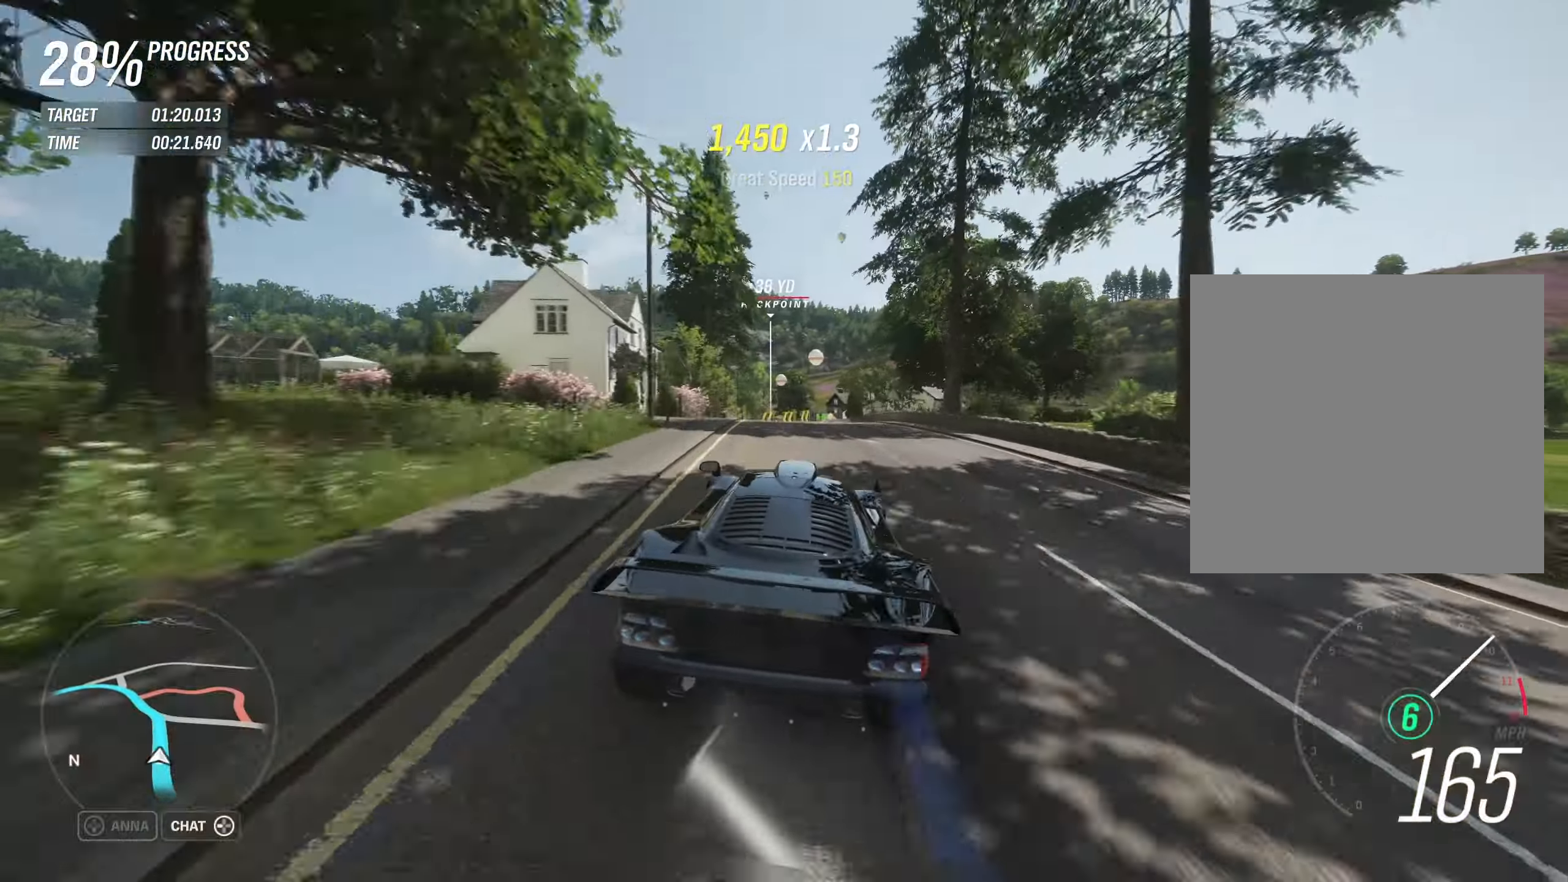
{"buttons": ["R2"], "left_stick": "up-left", "events": []}
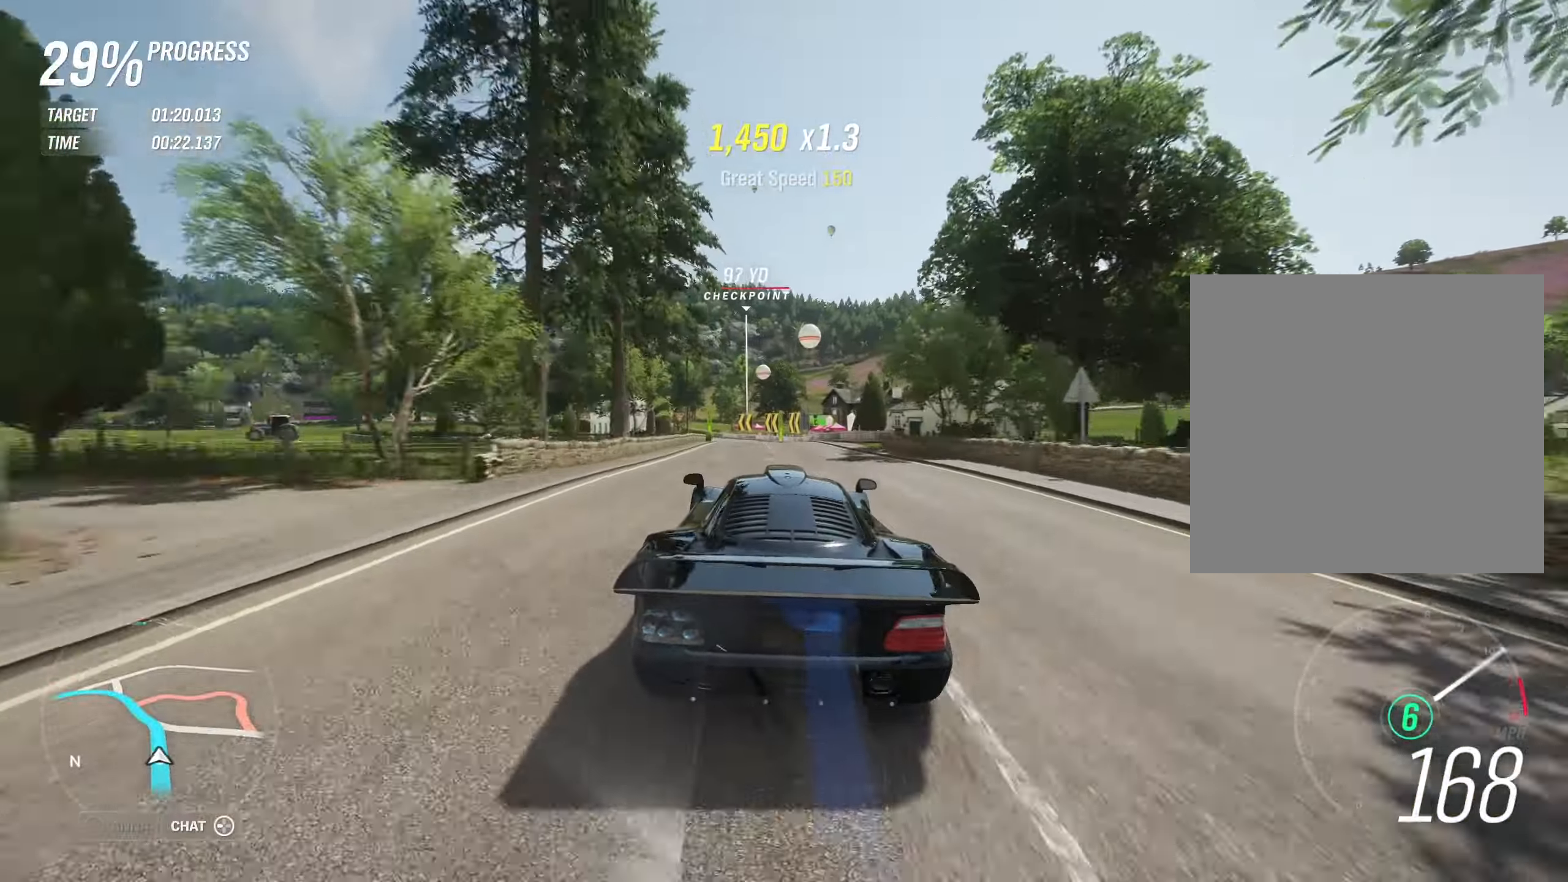
{"buttons": ["R2"], "left_stick": "up-left", "events": []}
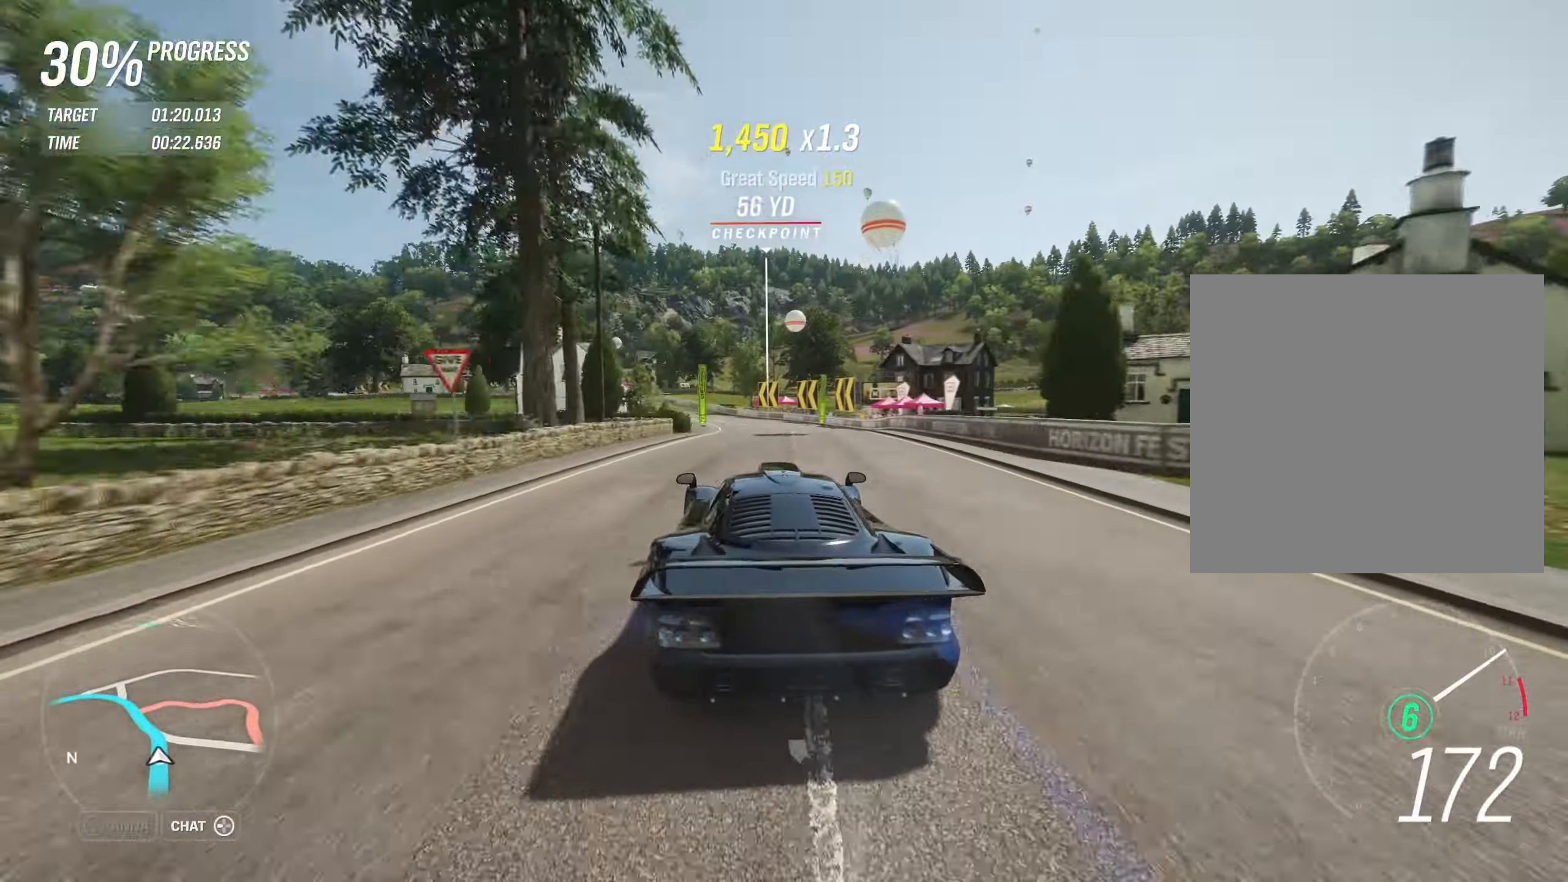
{"buttons": ["R2"], "left_stick": "up-left", "events": []}
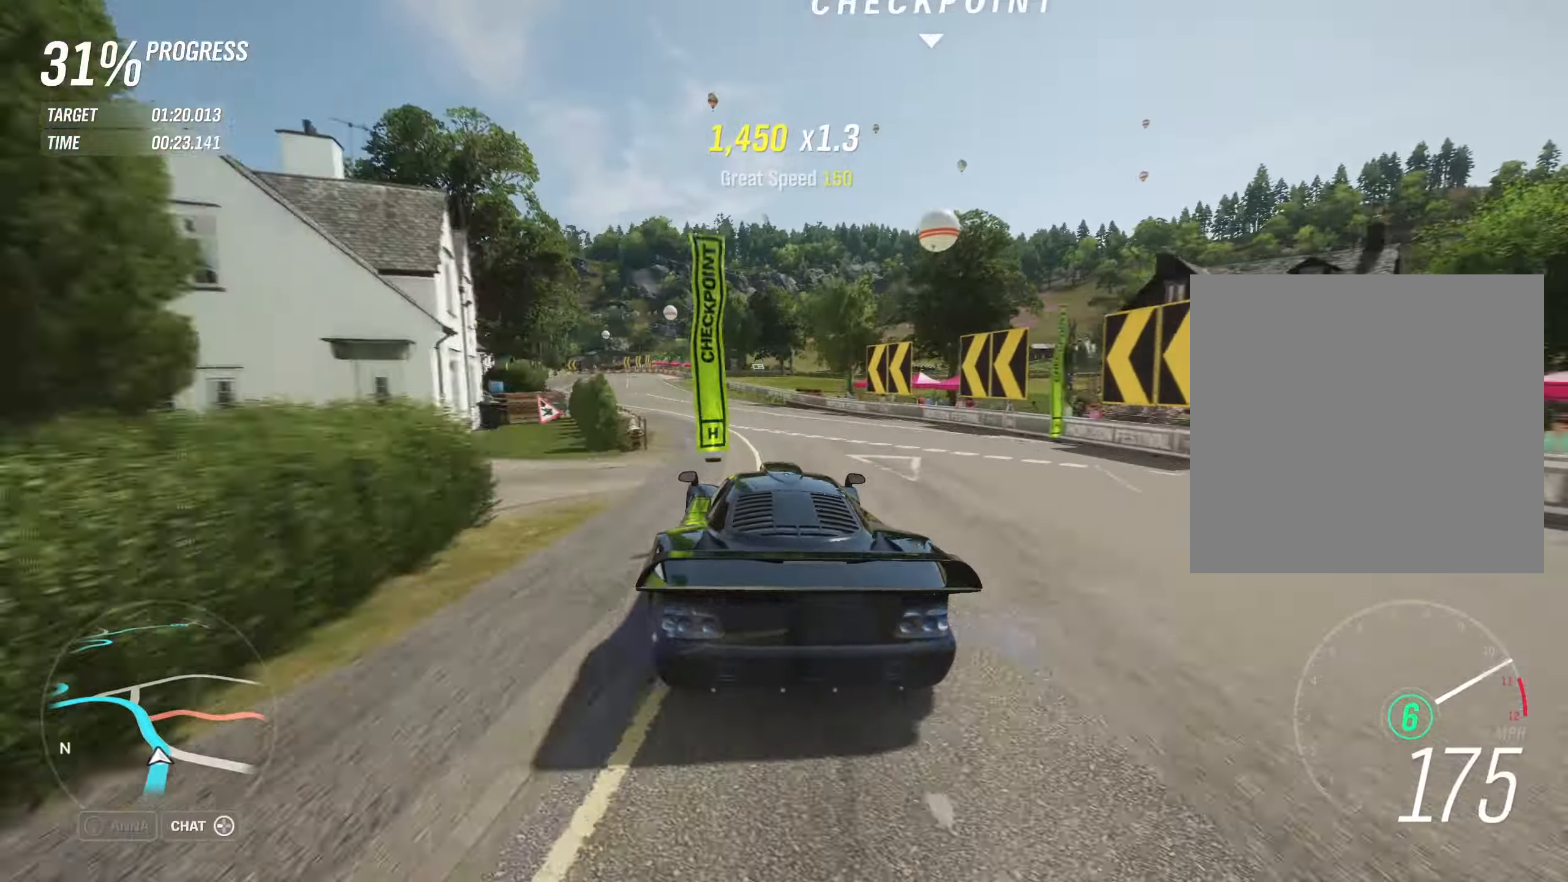
{"buttons": ["R2"], "left_stick": "up-left", "events": [[367, "left_stick", "center"], [433, "left_stick", "up-left"]]}
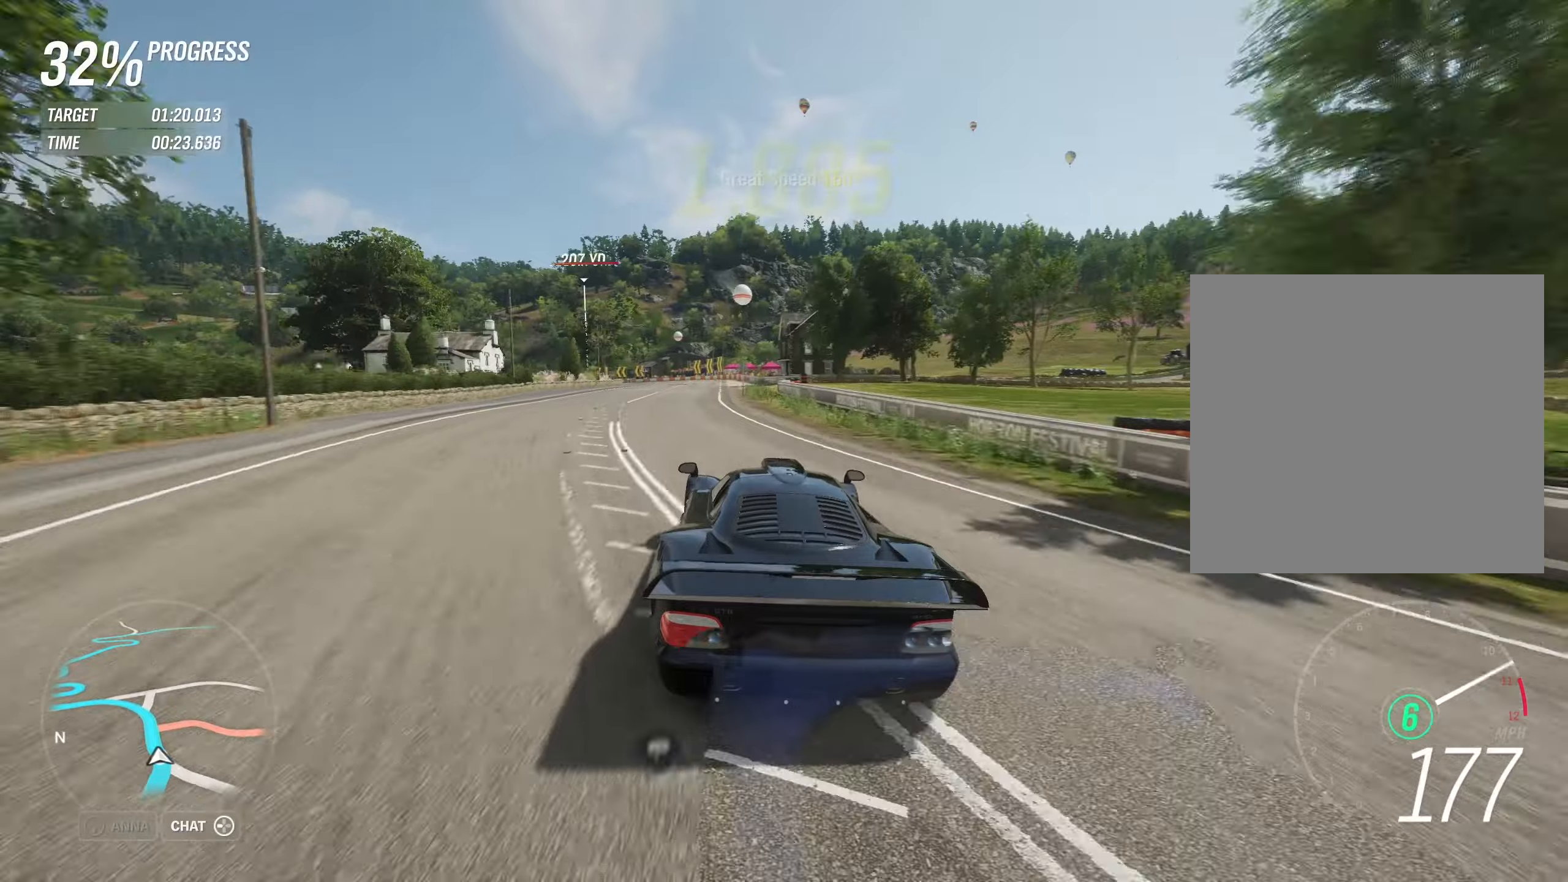
{"buttons": ["R2"], "left_stick": "up-left", "events": [[234, "left_stick", "center"], [384, "left_stick", "up-left"]]}